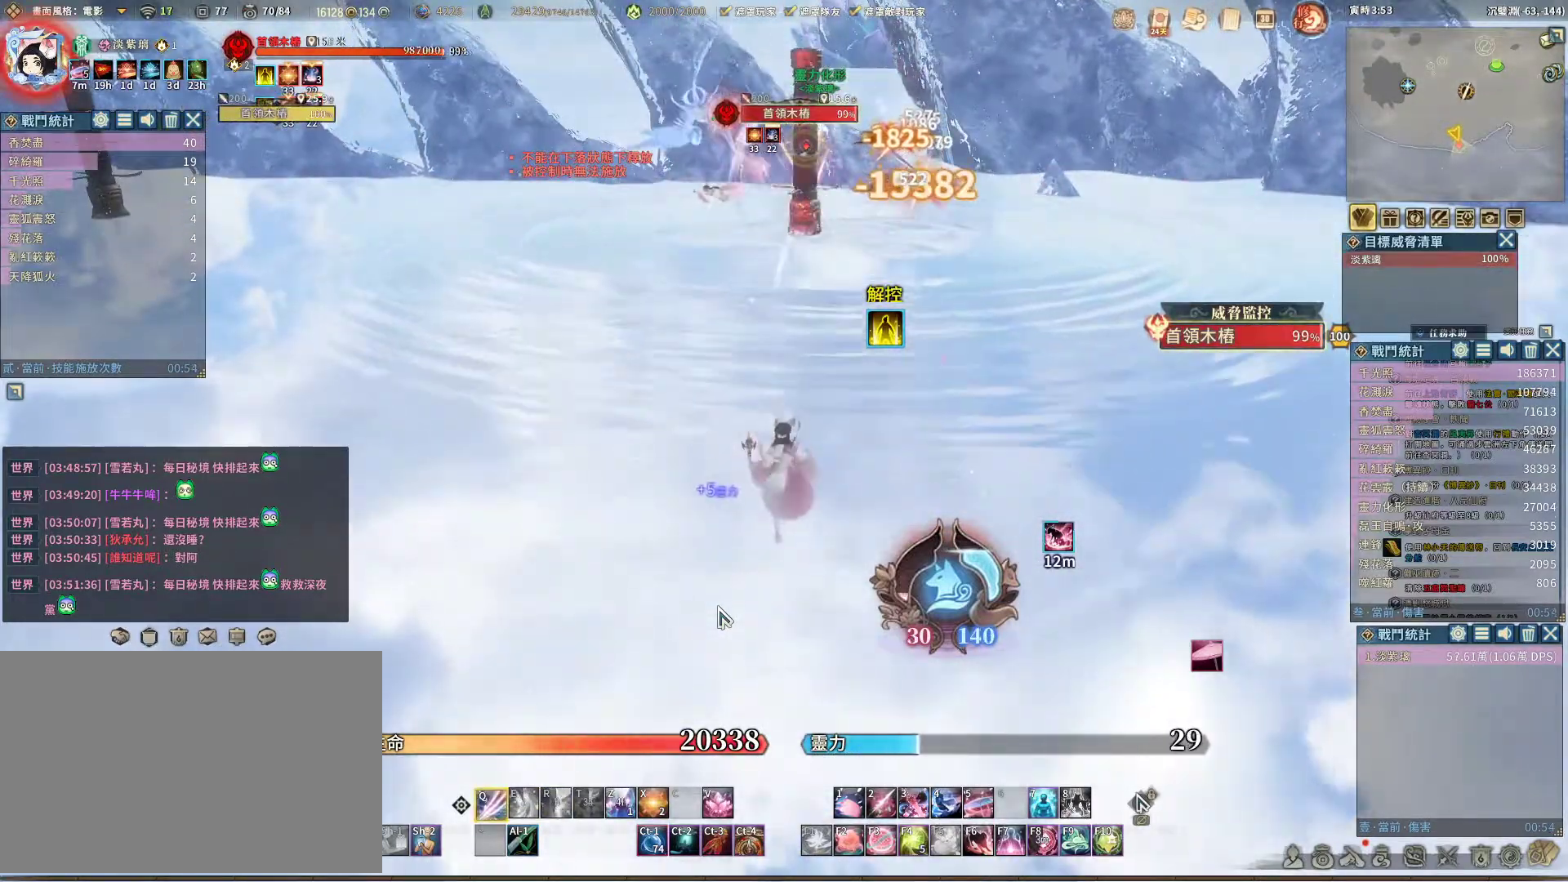
Gameplay with keyboard and mouse; each line is a JSON object with the keys and mouse buttons held at the frame after it. "events" lists presses ("down") and releases ("up") of "1", "2", "3", "4", "5", "a", "alt", "c", "caps_lock", "ctrl", "d", "e", "f", "g", "q", "r", "s", "shift", "space", "t", "tab", "v", "w", "x", "z", "mouse_left", "mouse_wheel" and "mouse_right" between this image and that frame as [ms after this image, input, new state], when the widget could be followed in between. "mouse_left", "mouse_wheel", "mouse_right" = the "left", "wheel", "right" buttons of the "mouse" list. No other keys are recorded. "wheel" means that the mouse wheel is clicked or scrolled. Not read: mouse_move.
{"keys": ["q"], "mouse": [], "events": []}
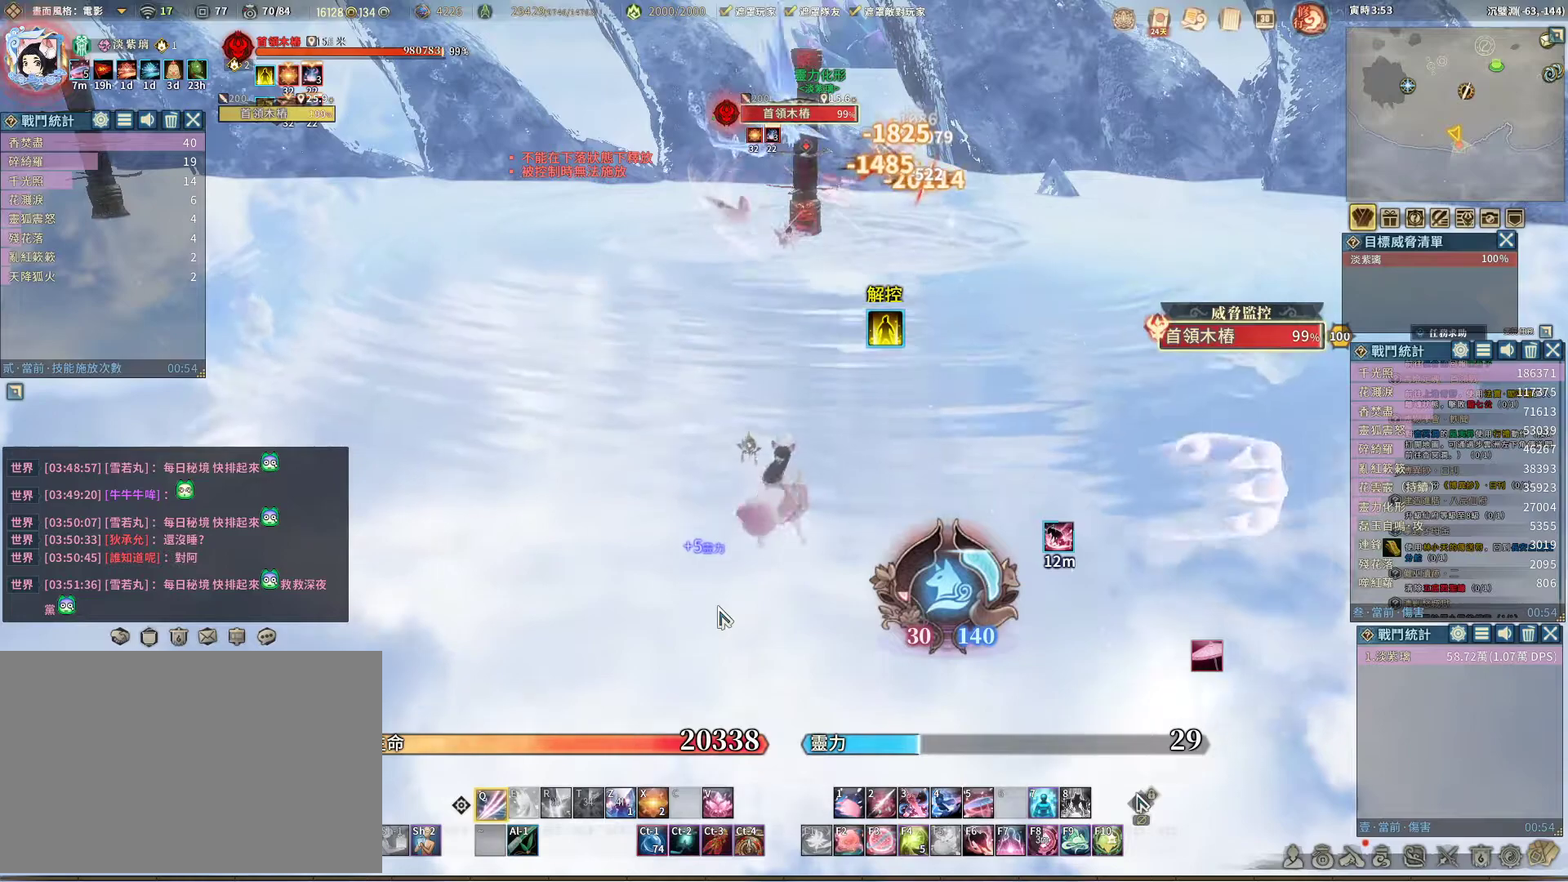
{"keys": ["q"], "mouse": [], "events": []}
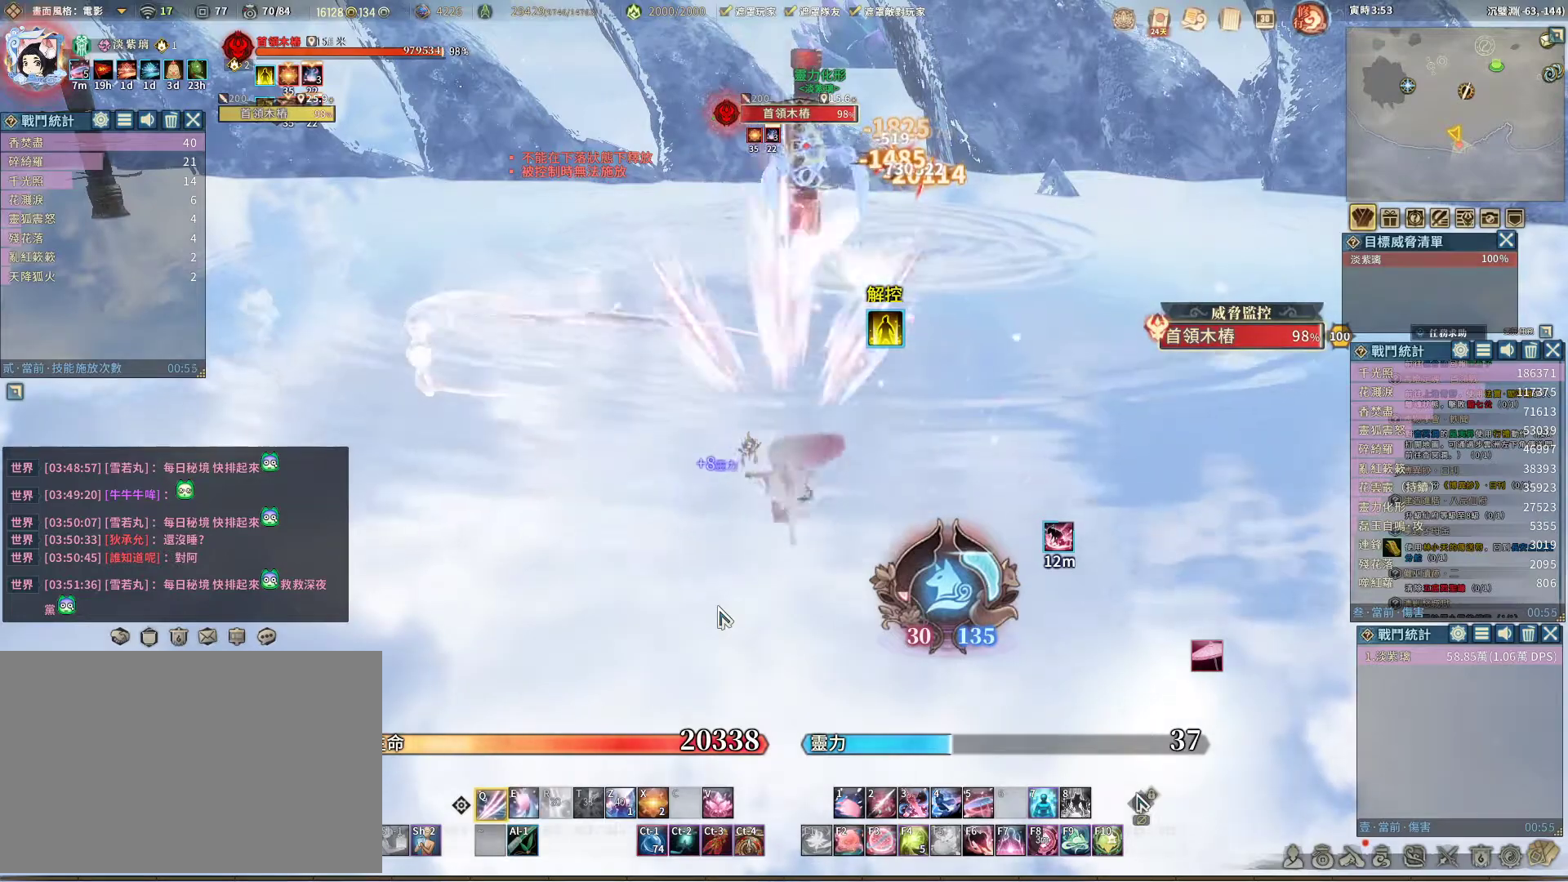
{"keys": ["q"], "mouse": [], "events": [[317, "q", "up"], [367, "space", "down"], [400, "space", "up"], [500, "q", "down"]]}
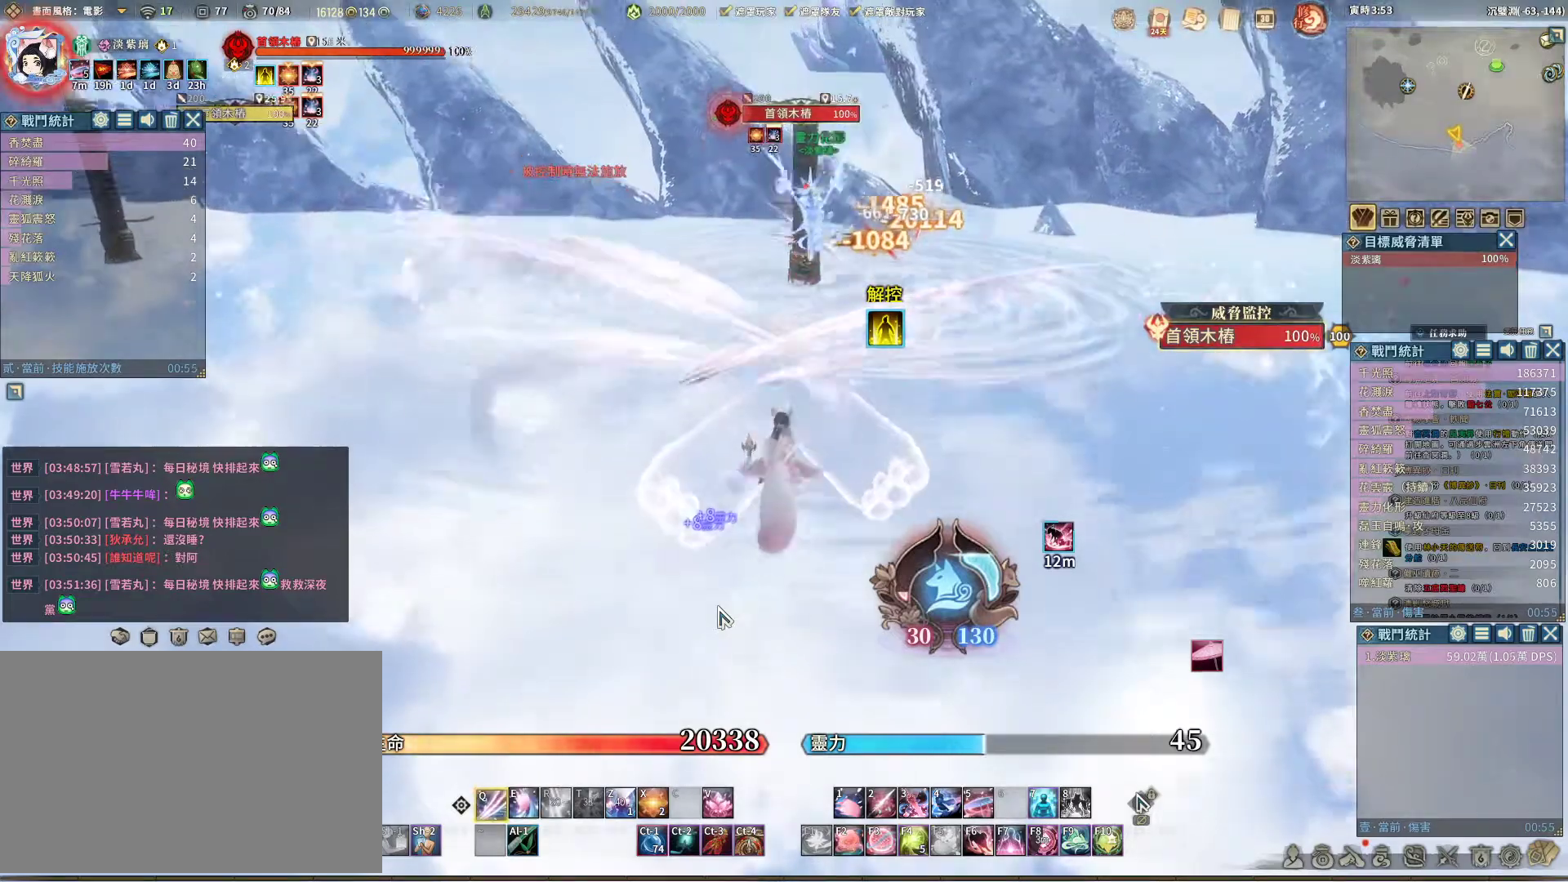
{"keys": ["q"], "mouse": [], "events": []}
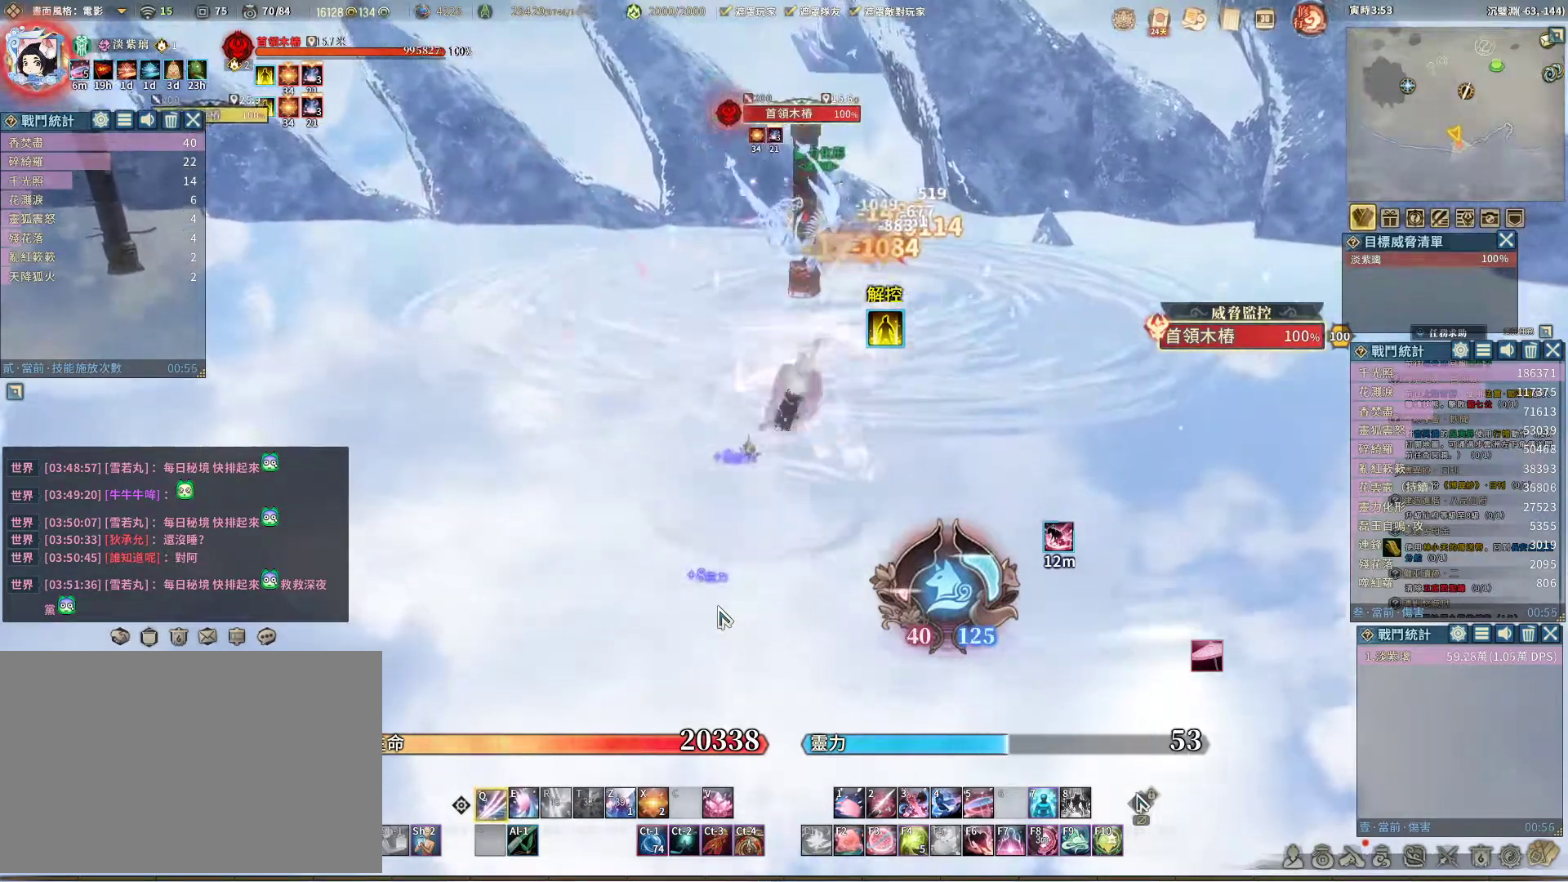
{"keys": ["q"], "mouse": [], "events": [[300, "e", "down"], [300, "q", "up"], [383, "e", "up"], [433, "q", "down"]]}
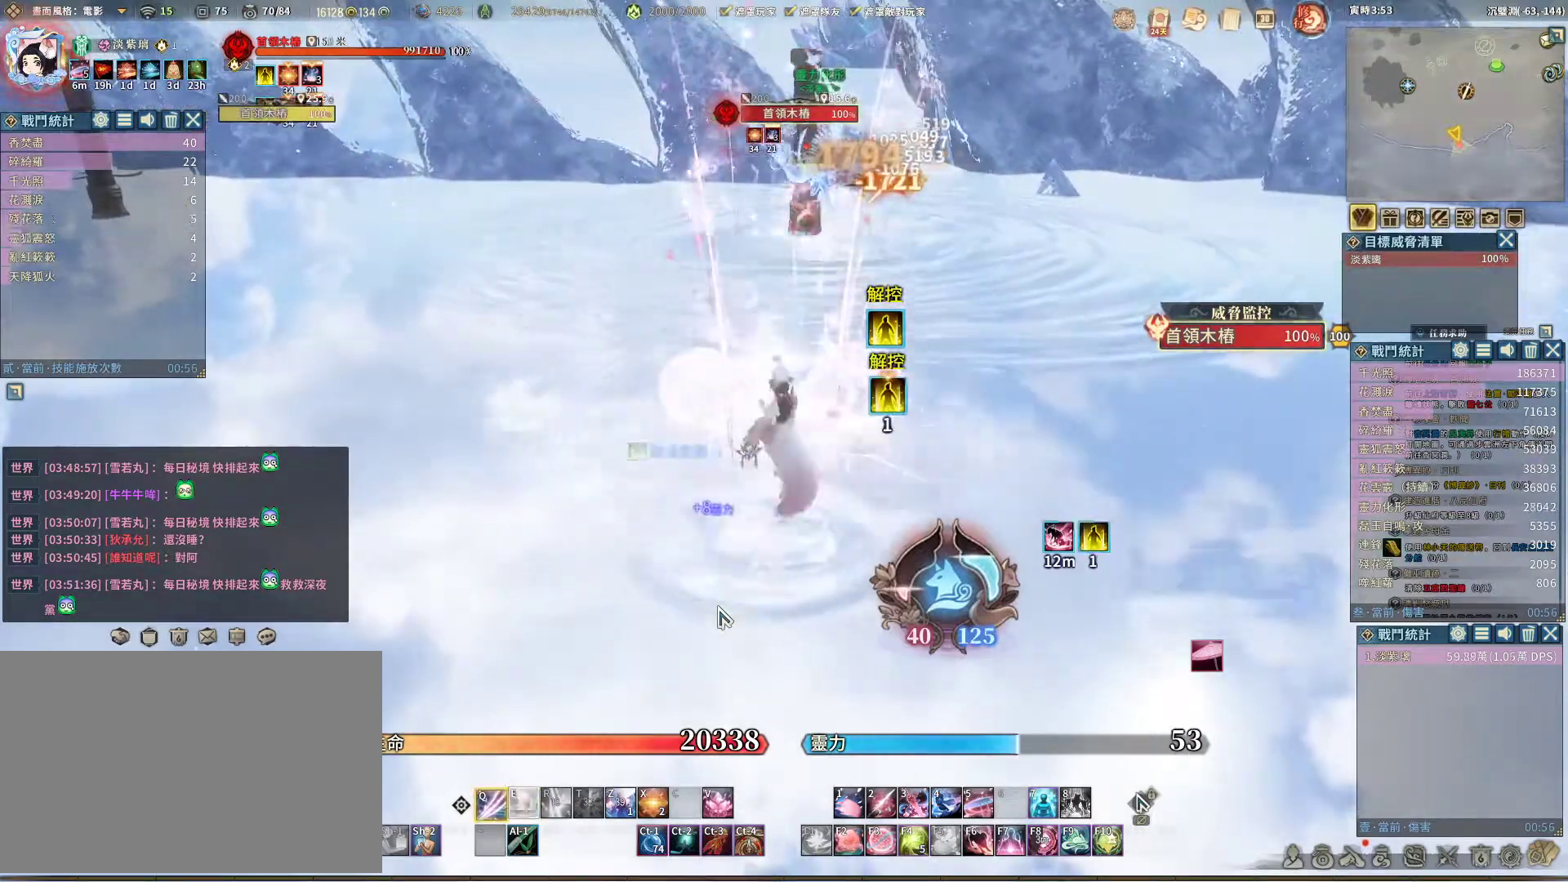
{"keys": ["q"], "mouse": [], "events": []}
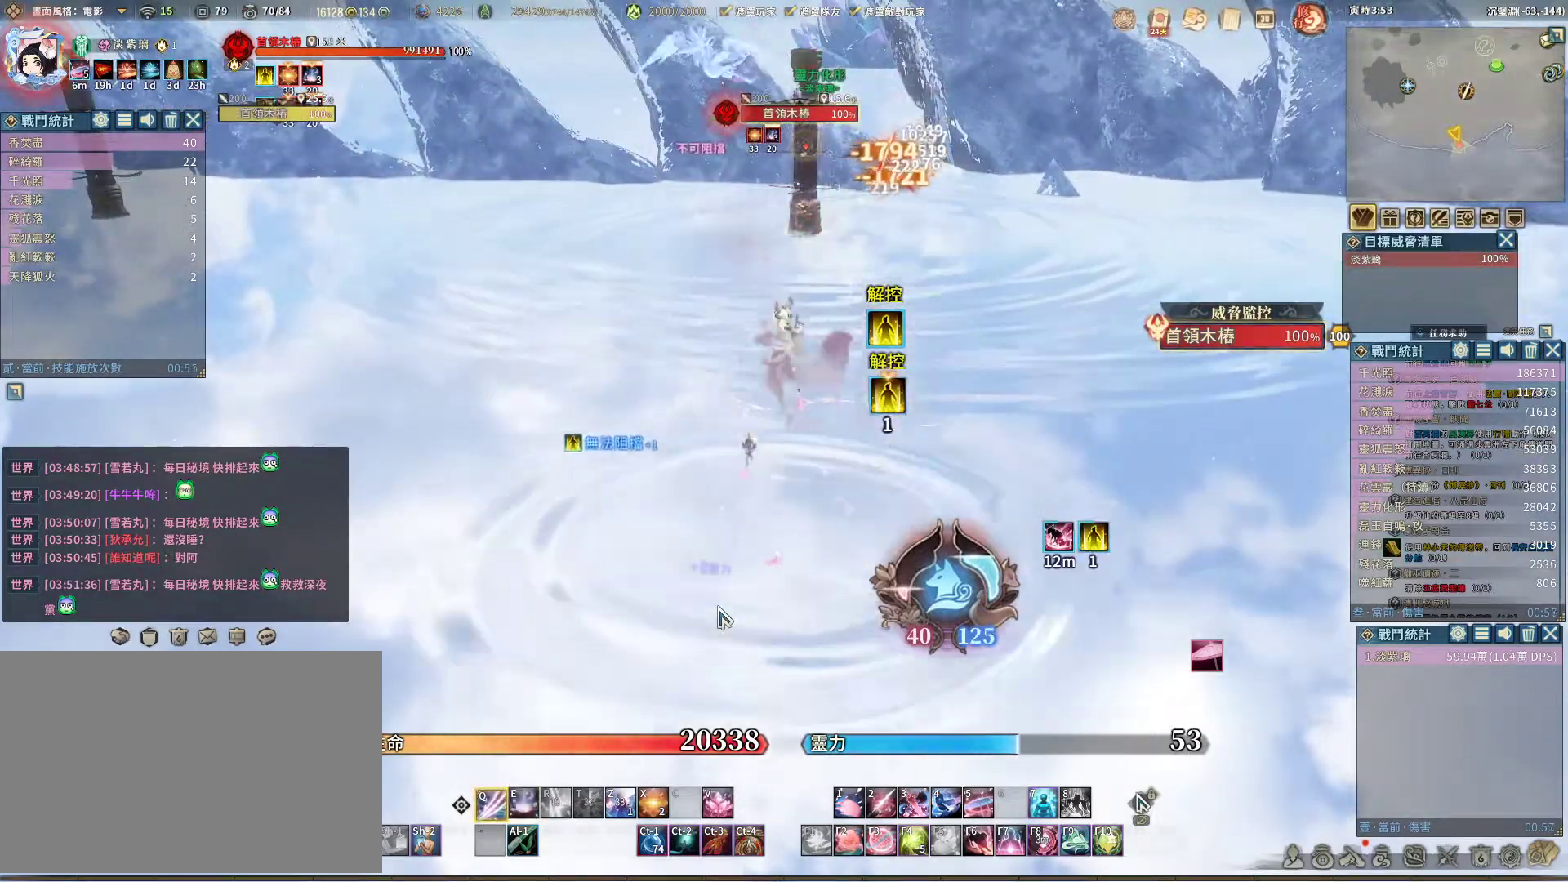
{"keys": ["q"], "mouse": [], "events": [[100, "q", "up"], [133, "e", "down"], [233, "e", "up"], [233, "q", "down"]]}
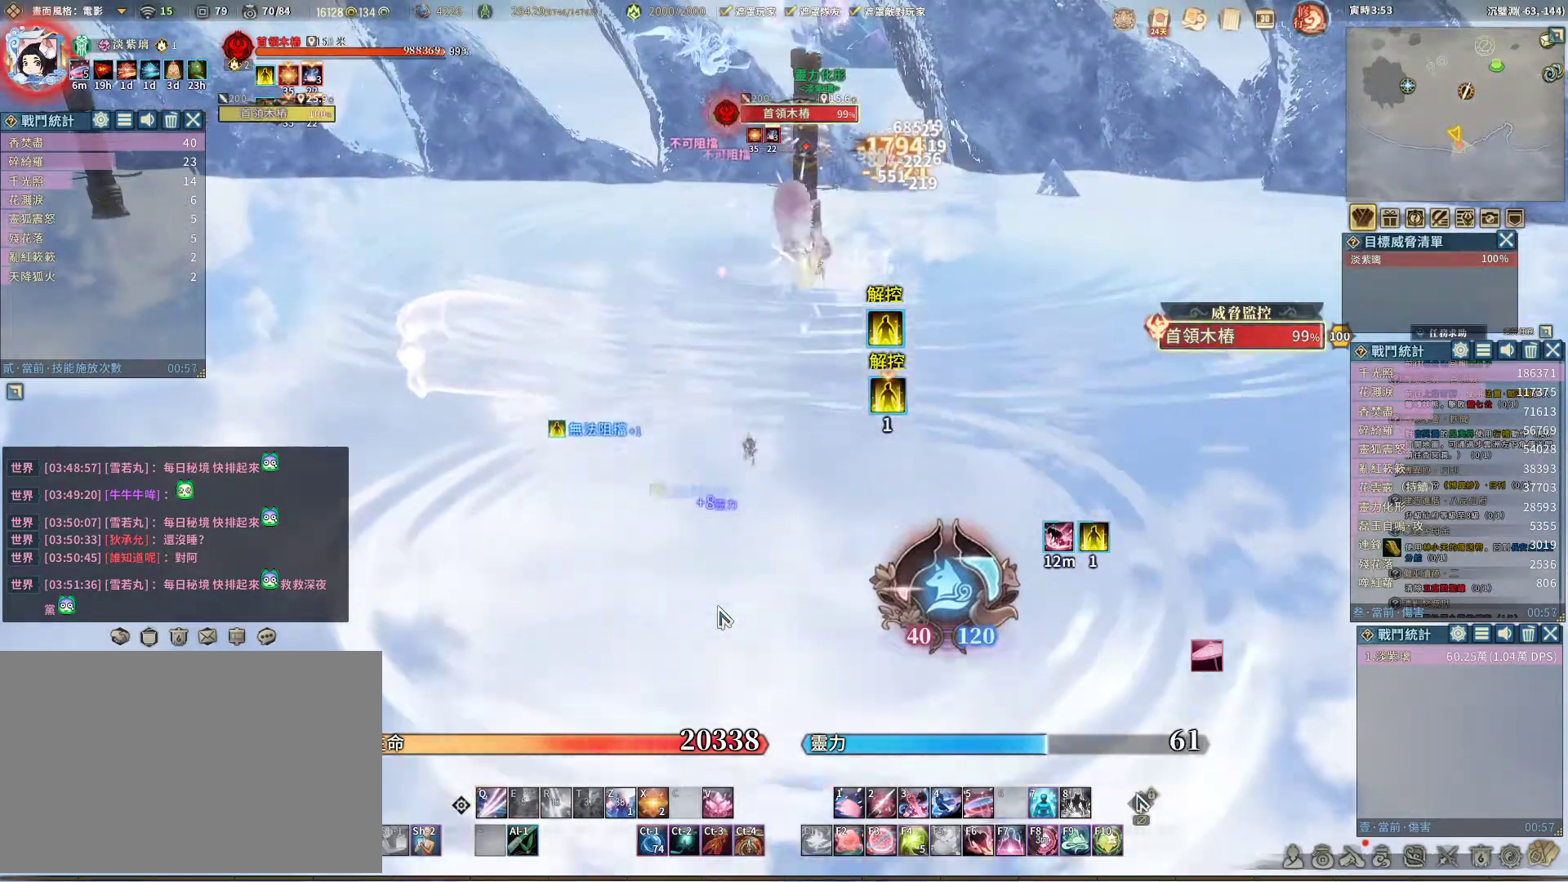
{"keys": ["q"], "mouse": [], "events": [[17, "q", "up"], [250, "z", "down"], [300, "z", "up"], [383, "q", "down"]]}
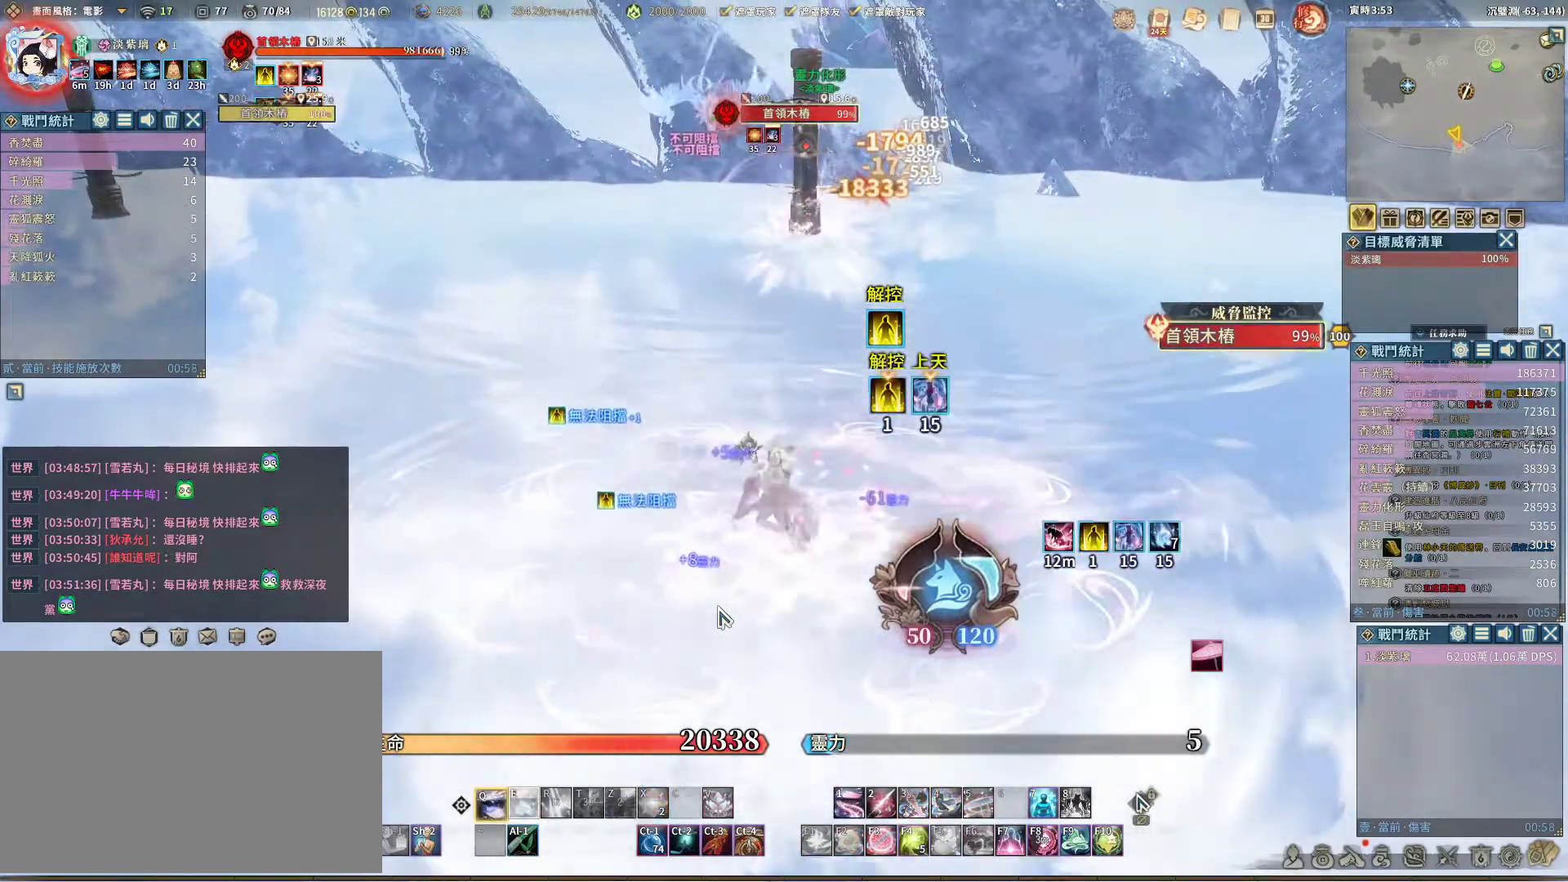
{"keys": ["q"], "mouse": [], "events": []}
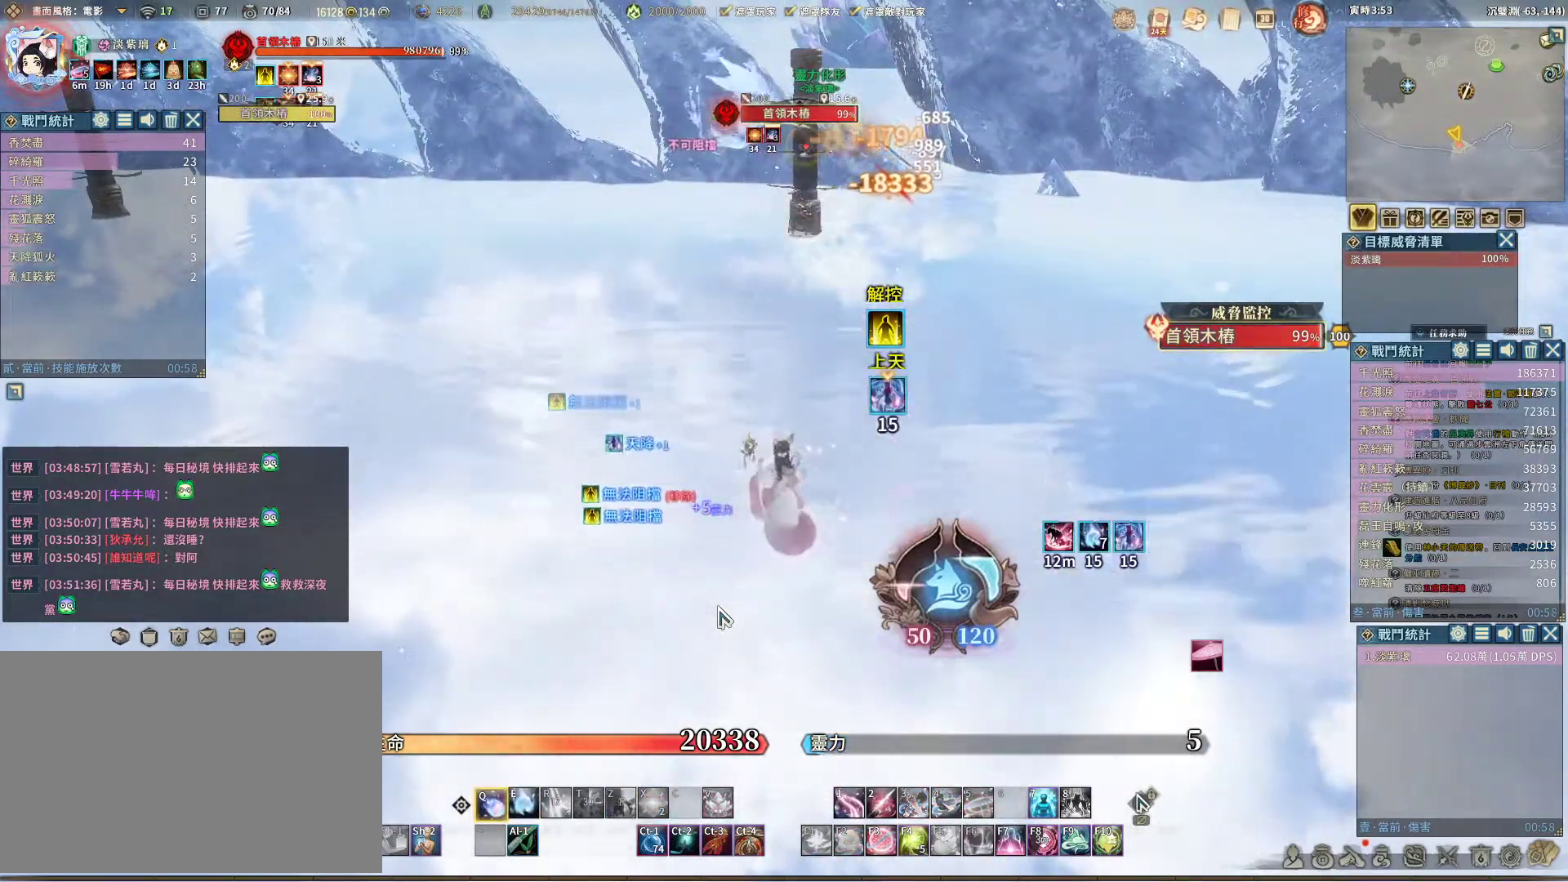
{"keys": ["q"], "mouse": [], "events": []}
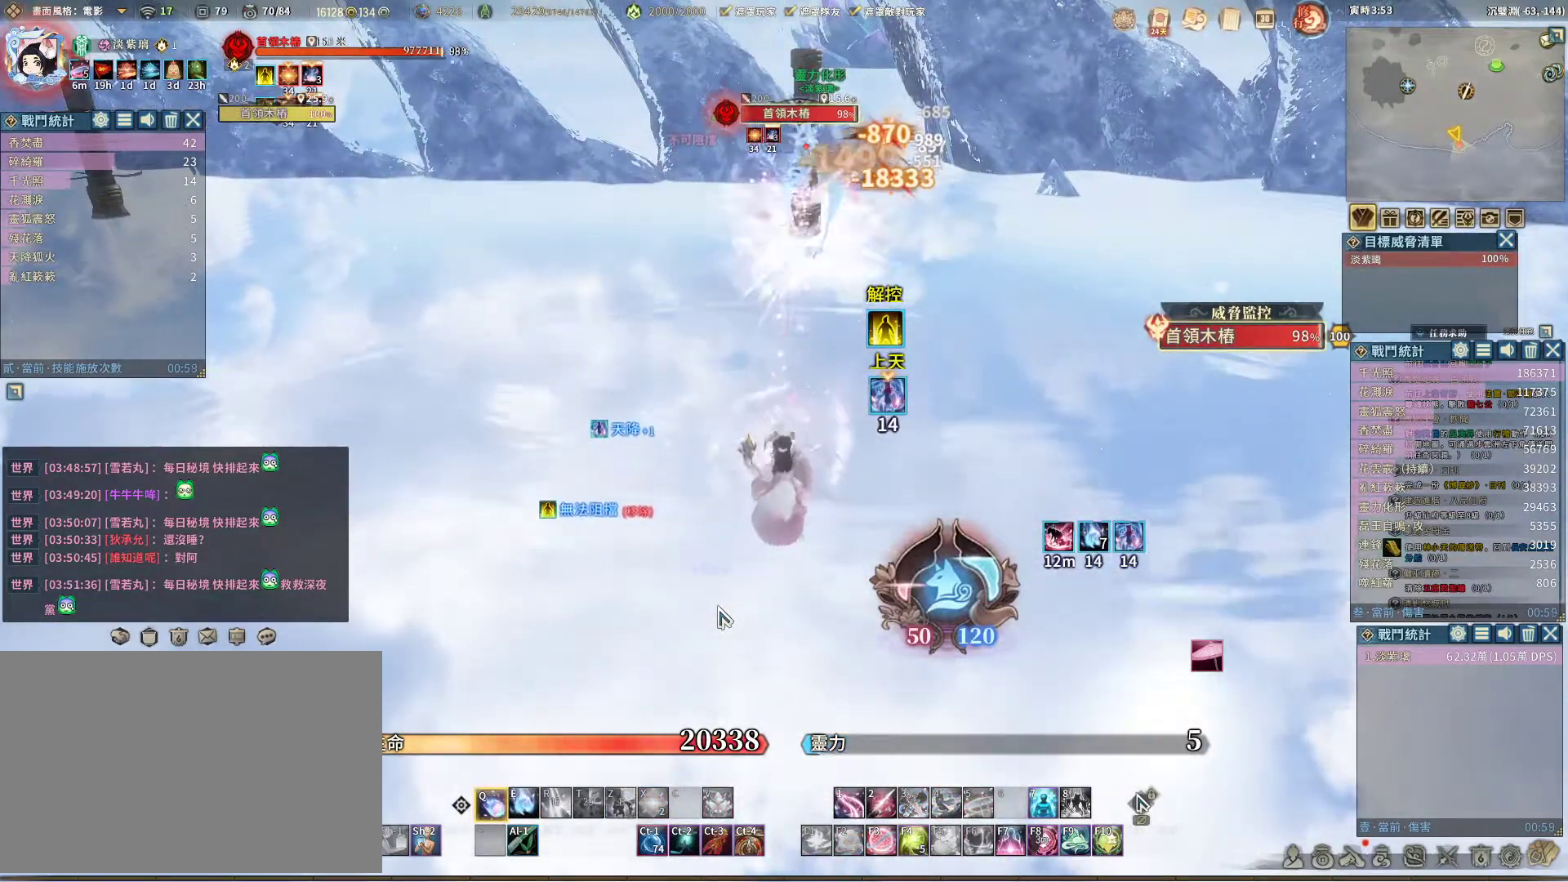
{"keys": ["q"], "mouse": [], "events": [[150, "e", "down"], [250, "e", "up"]]}
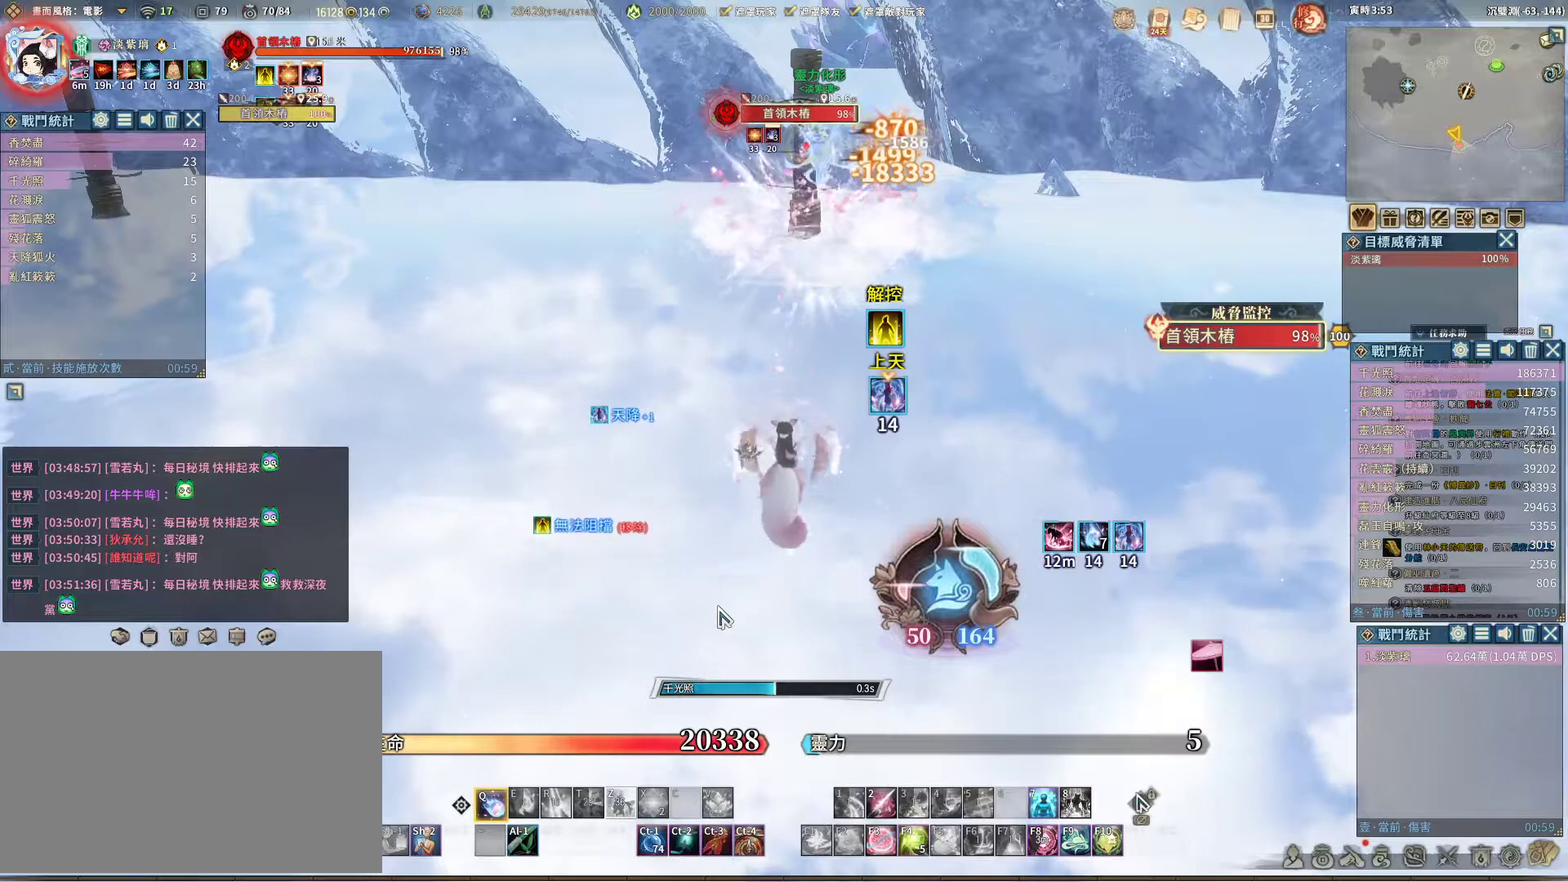
{"keys": ["q"], "mouse": [], "events": []}
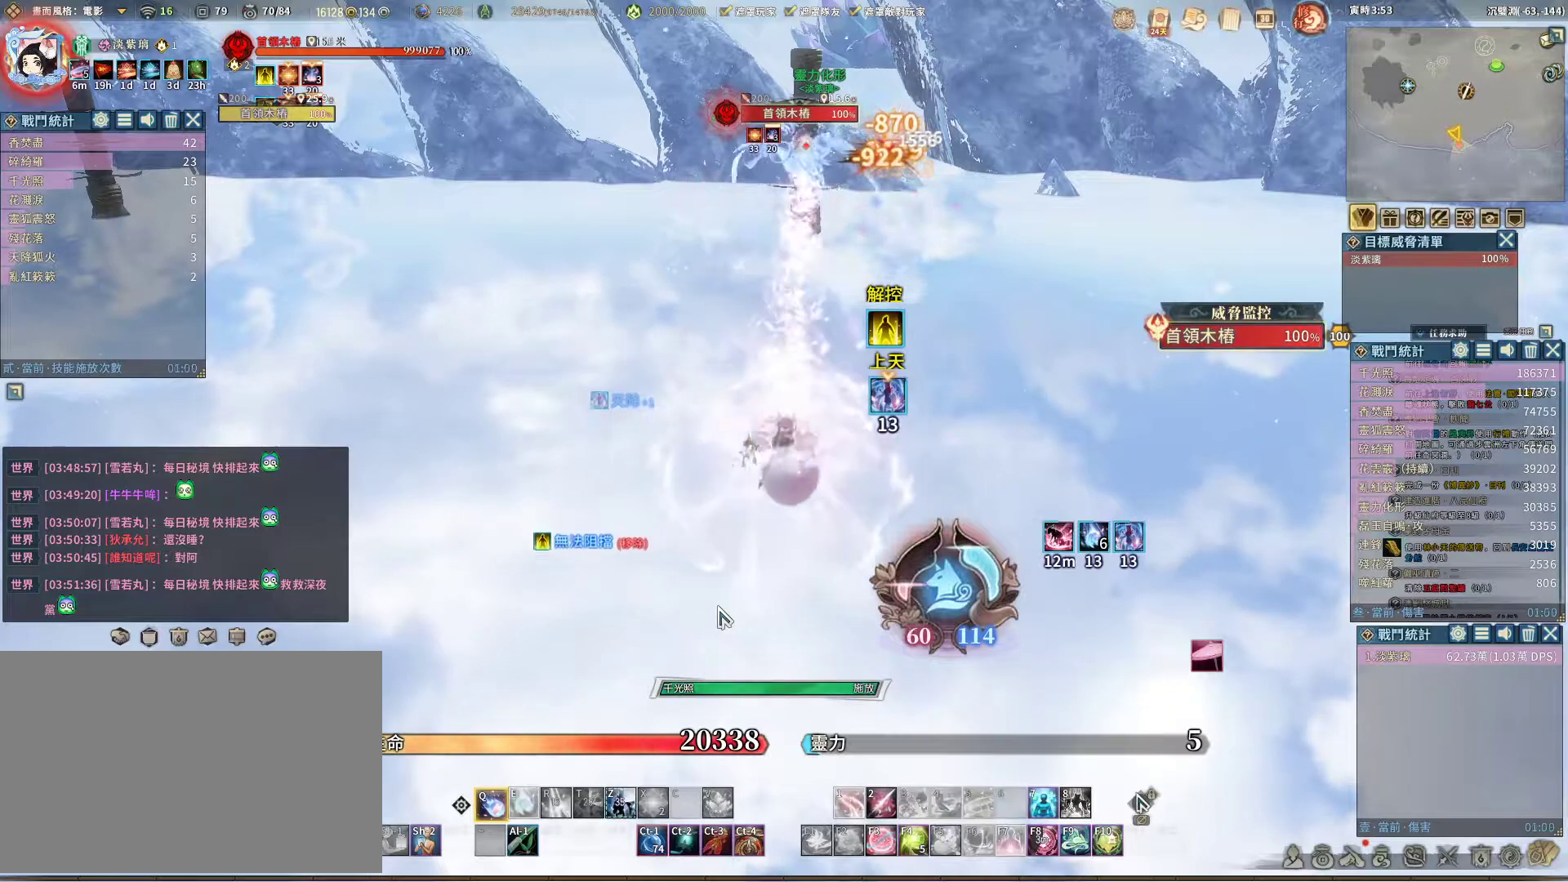
{"keys": ["q"], "mouse": [], "events": []}
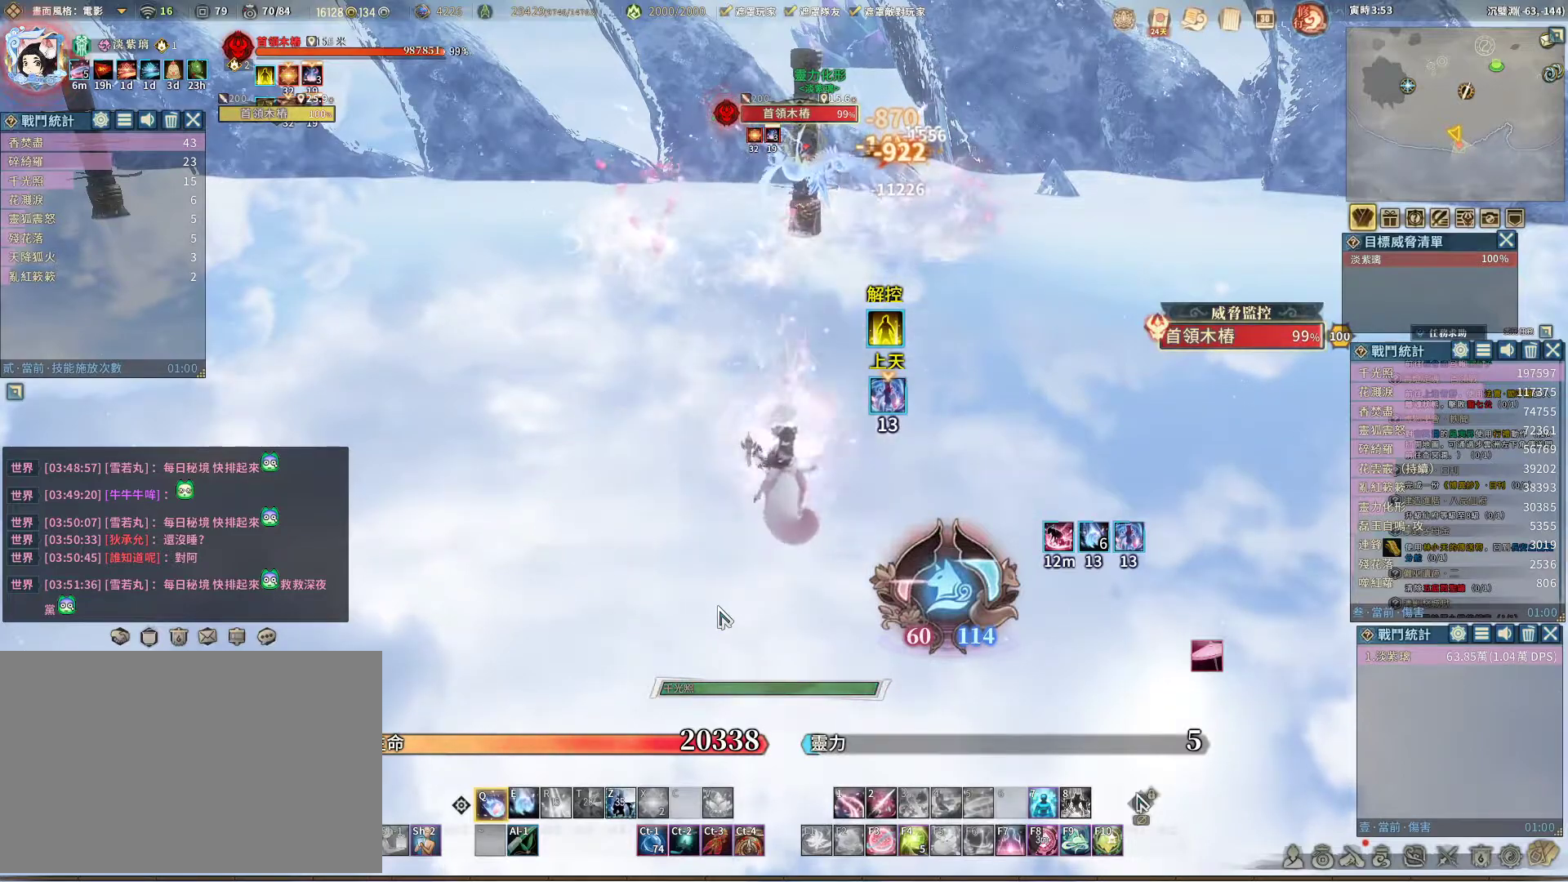
{"keys": ["e", "q"], "mouse": [], "events": [[433, "e", "down"]]}
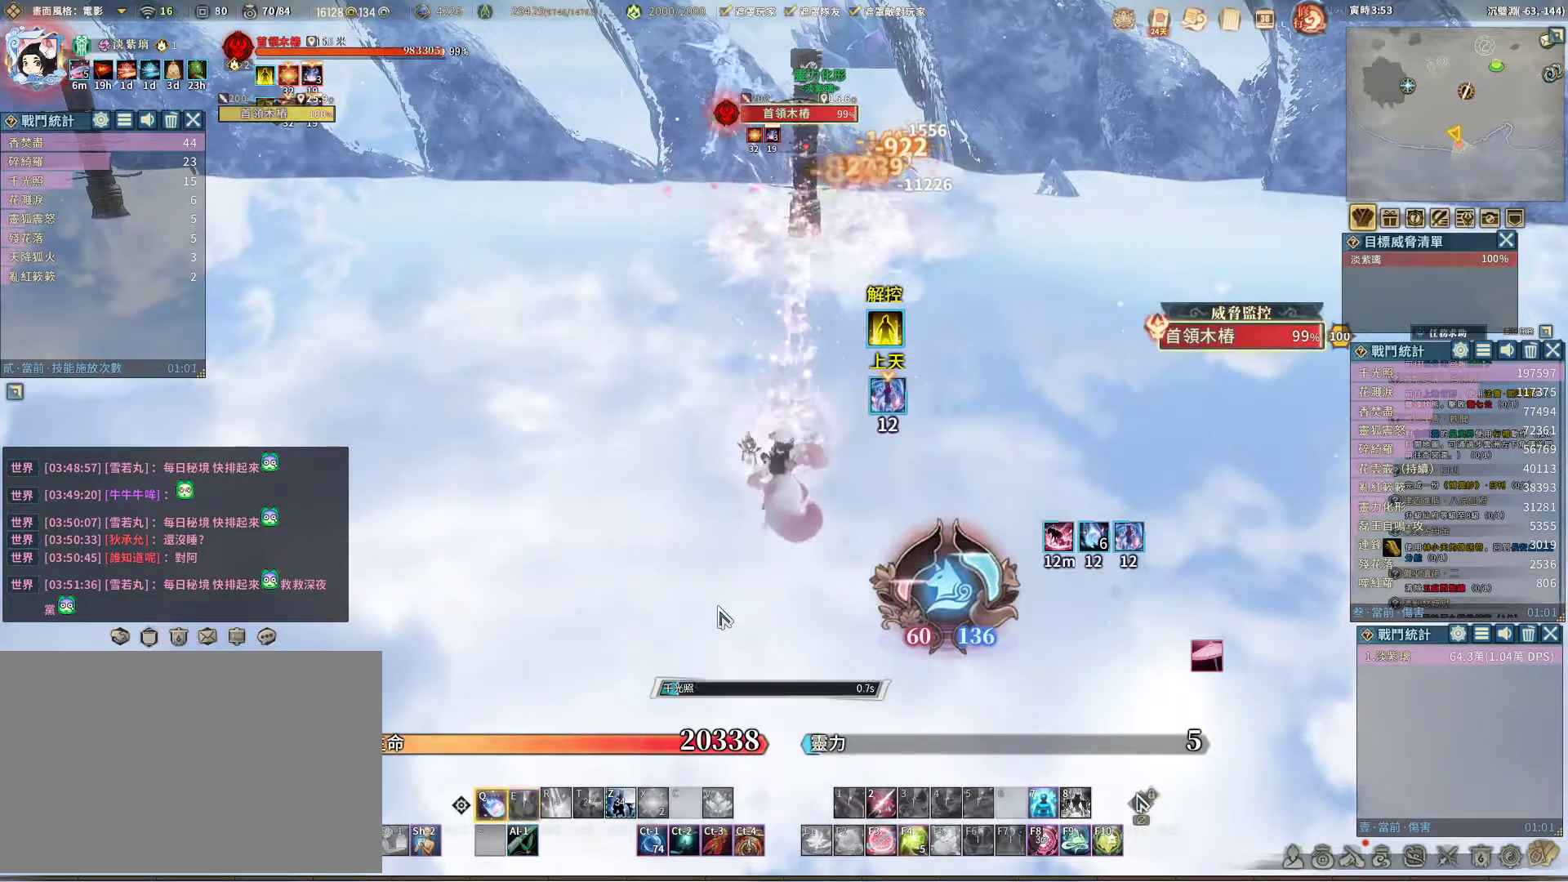
{"keys": ["q"], "mouse": [], "events": [[33, "e", "up"]]}
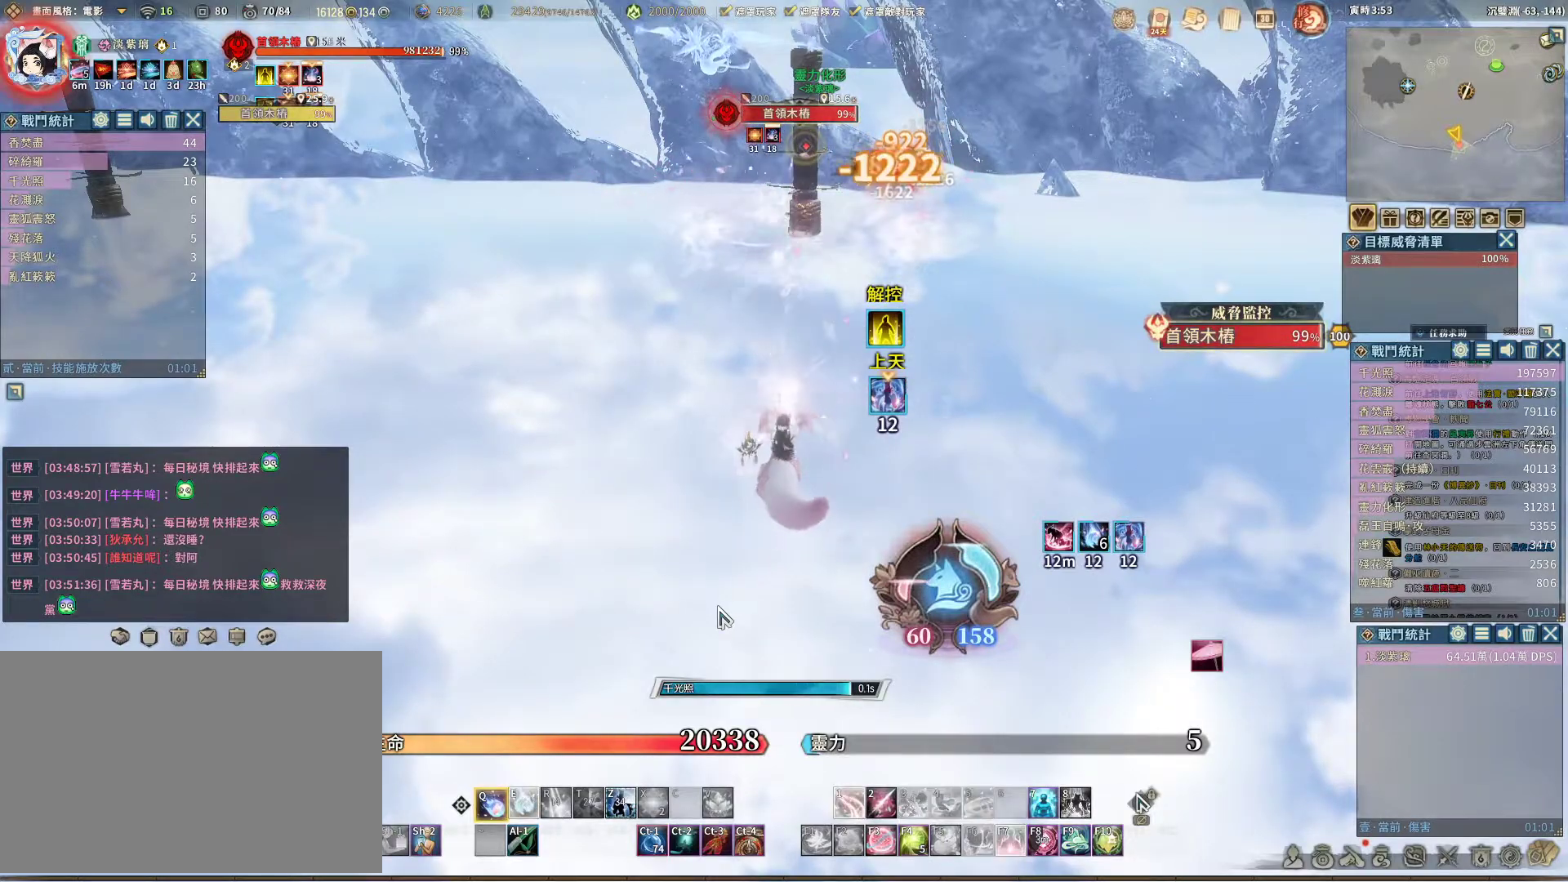
{"keys": ["q"], "mouse": [], "events": []}
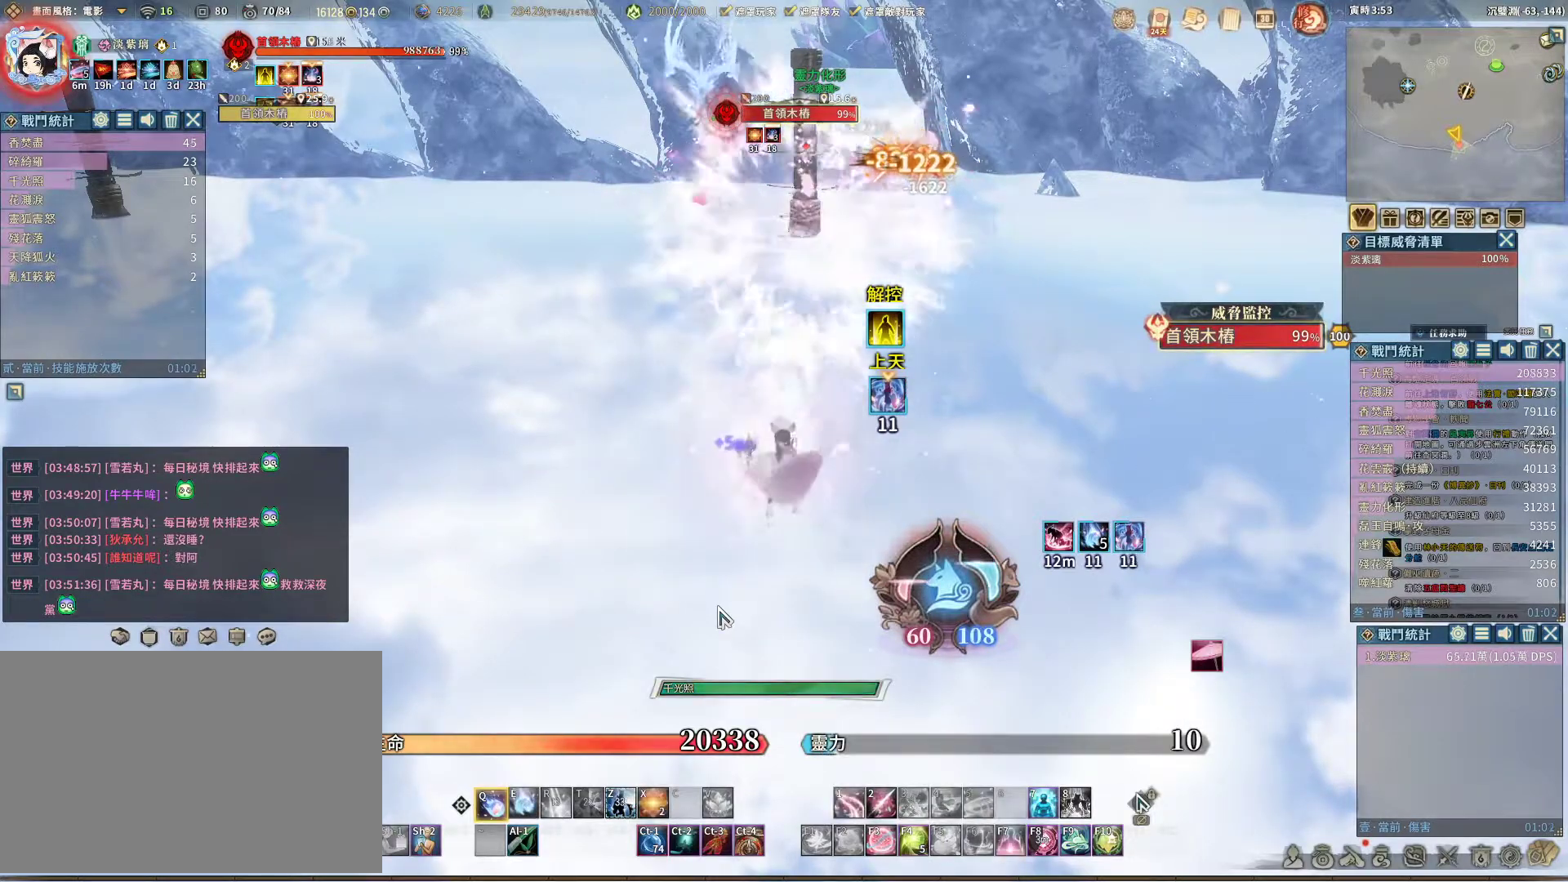
{"keys": ["q"], "mouse": [], "events": []}
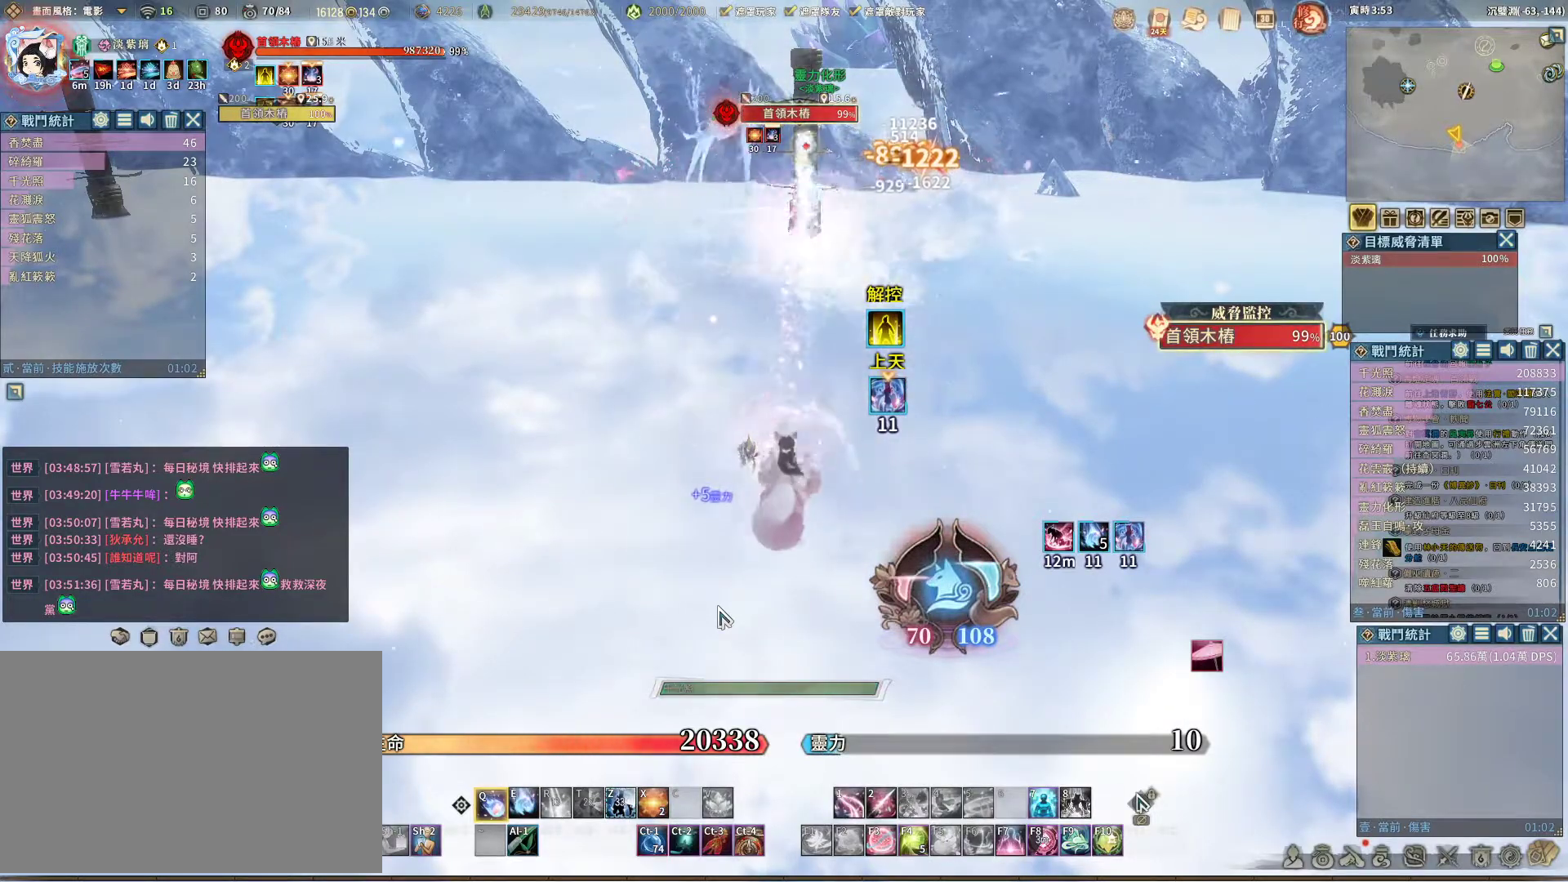
{"keys": ["q"], "mouse": [], "events": [[217, "e", "down"], [317, "e", "up"]]}
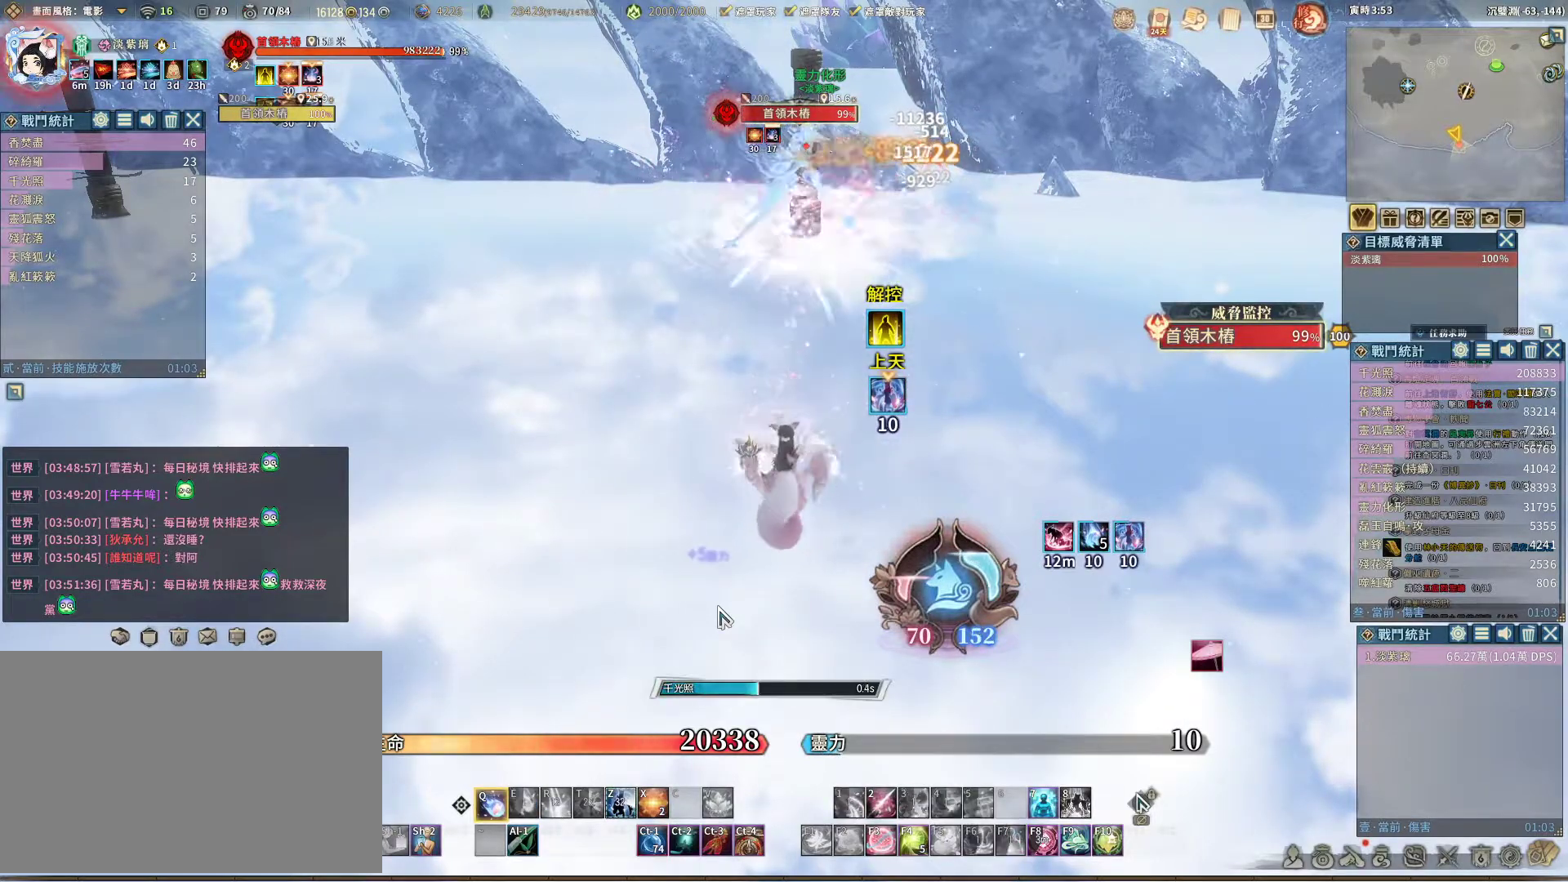
{"keys": ["q"], "mouse": [], "events": []}
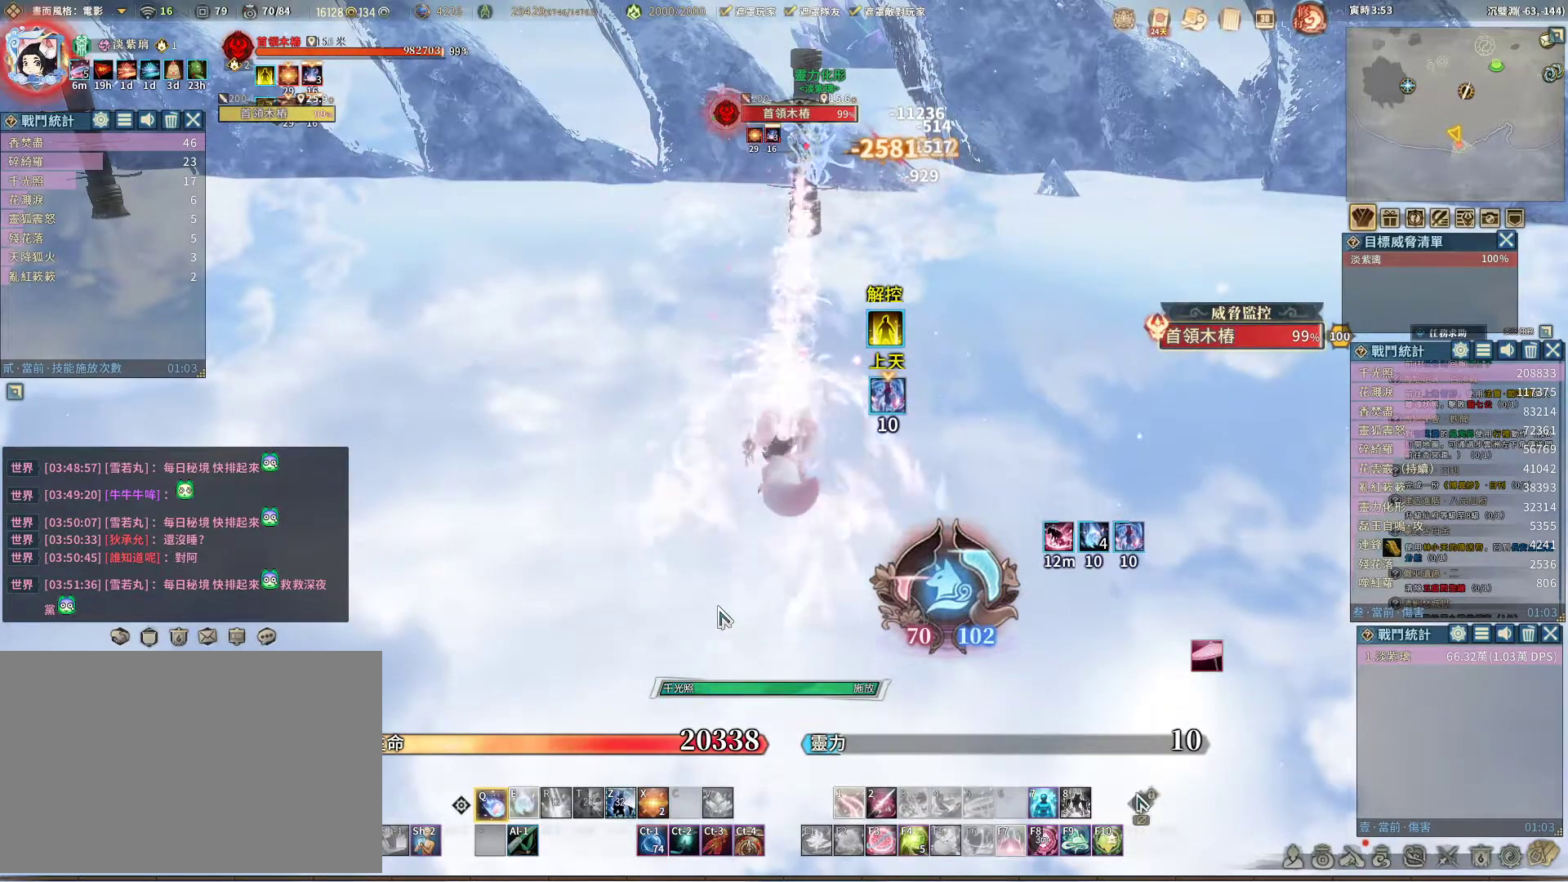
{"keys": ["q"], "mouse": [], "events": []}
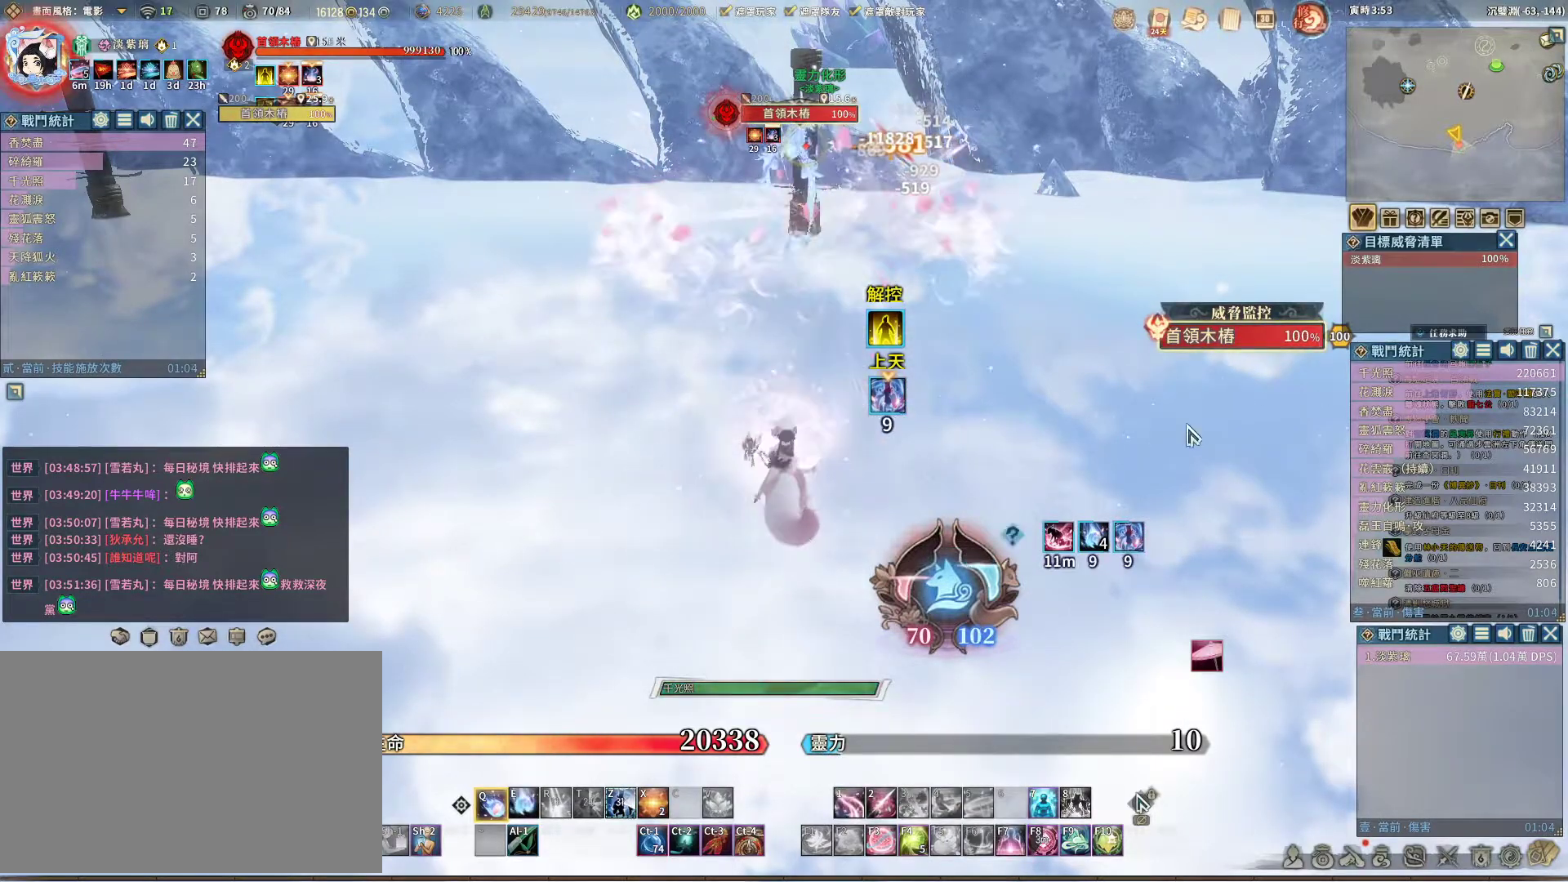
{"keys": ["e", "q"], "mouse": [], "events": [[450, "e", "down"]]}
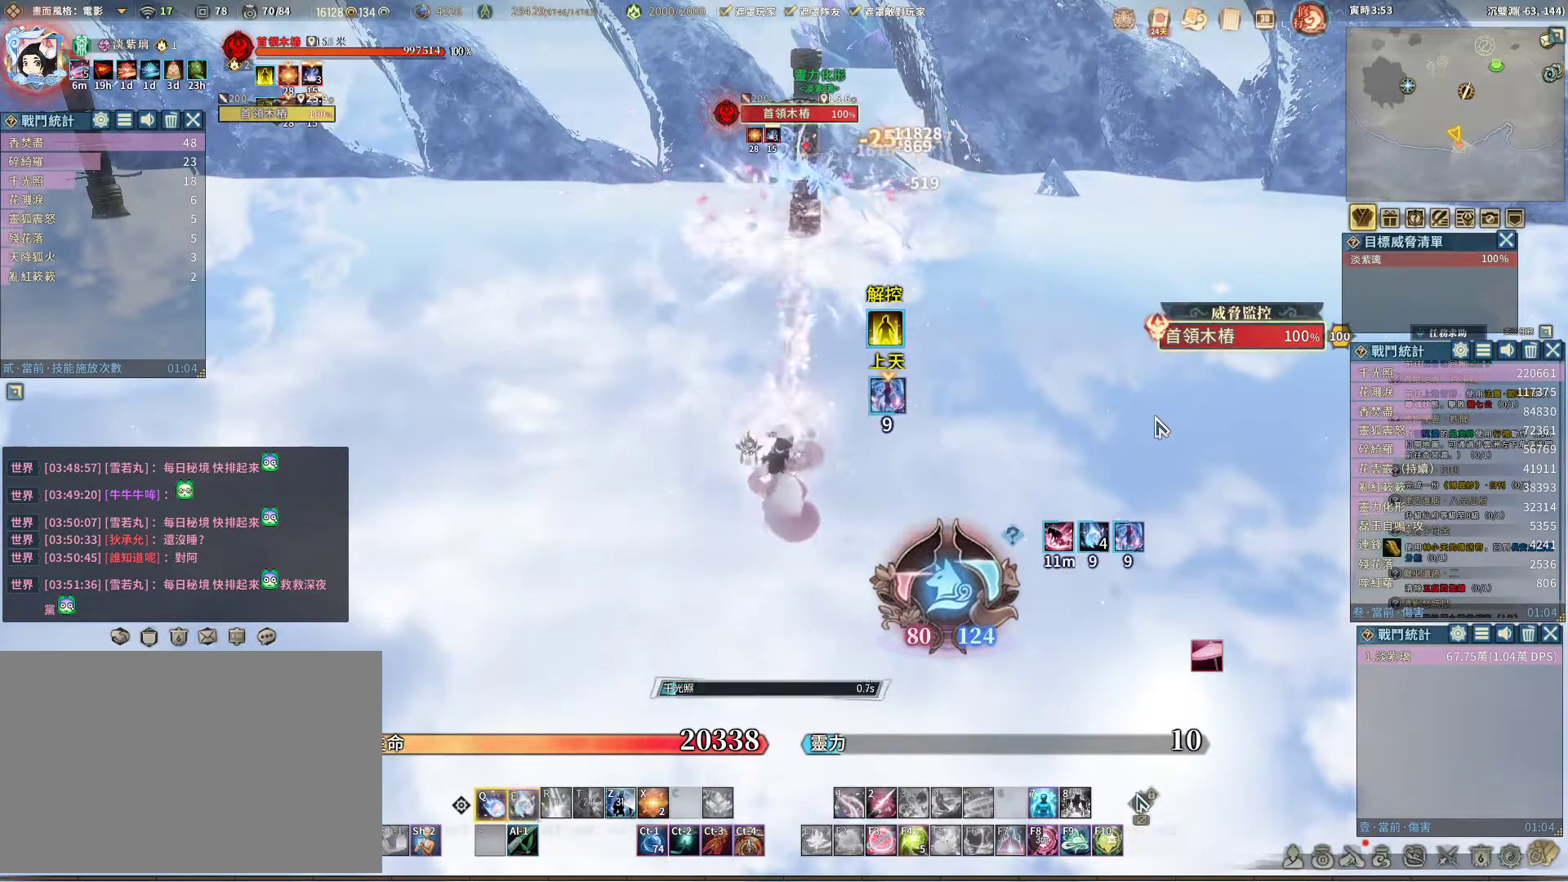
{"keys": ["q"], "mouse": [], "events": [[50, "e", "up"]]}
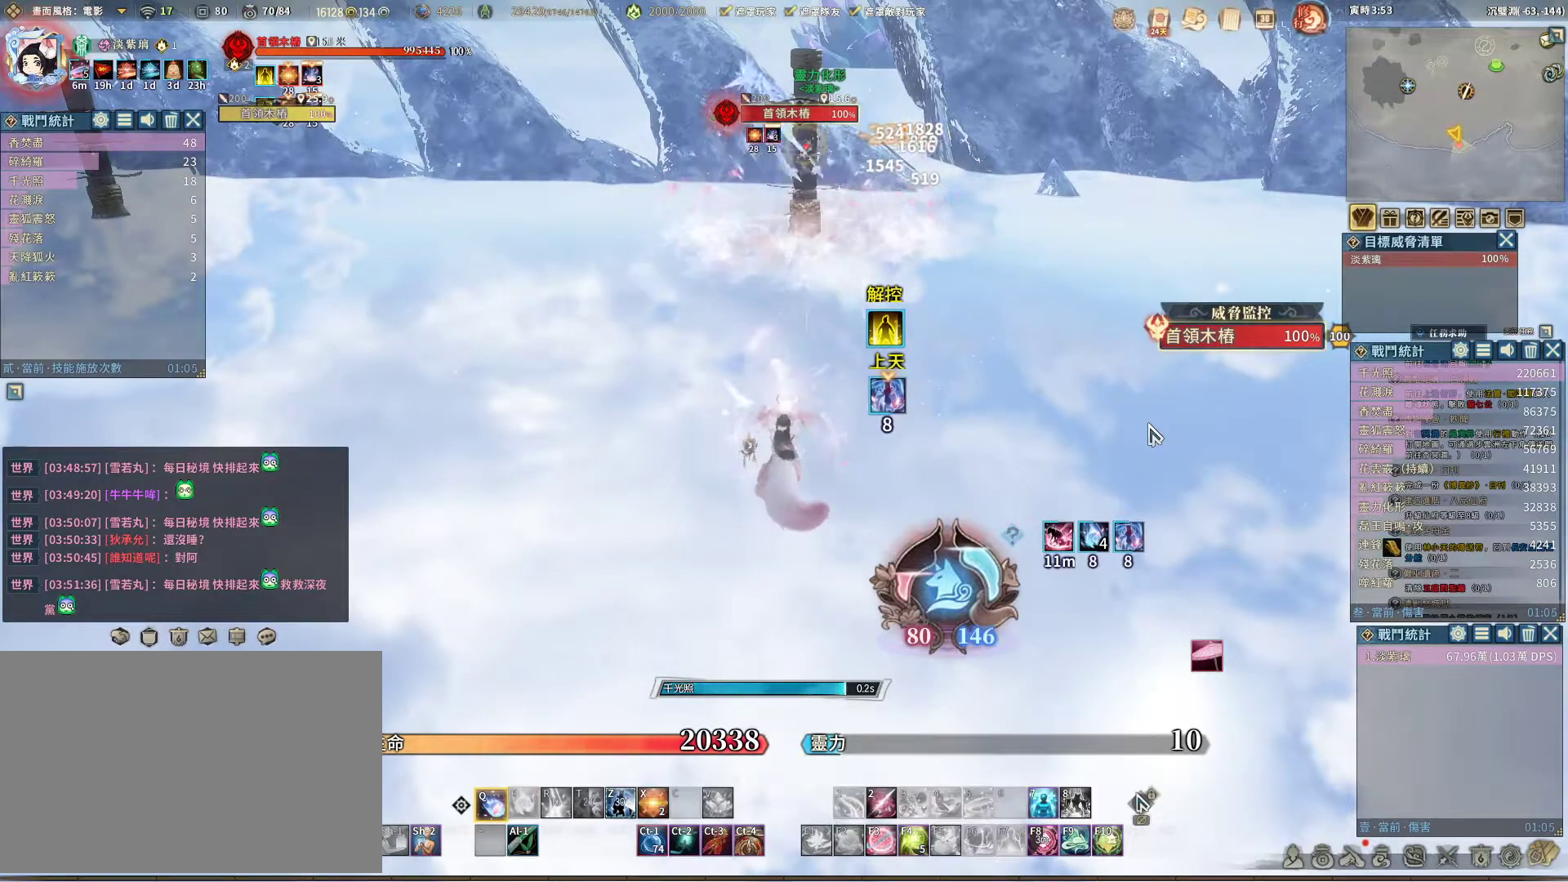
{"keys": ["q"], "mouse": [], "events": []}
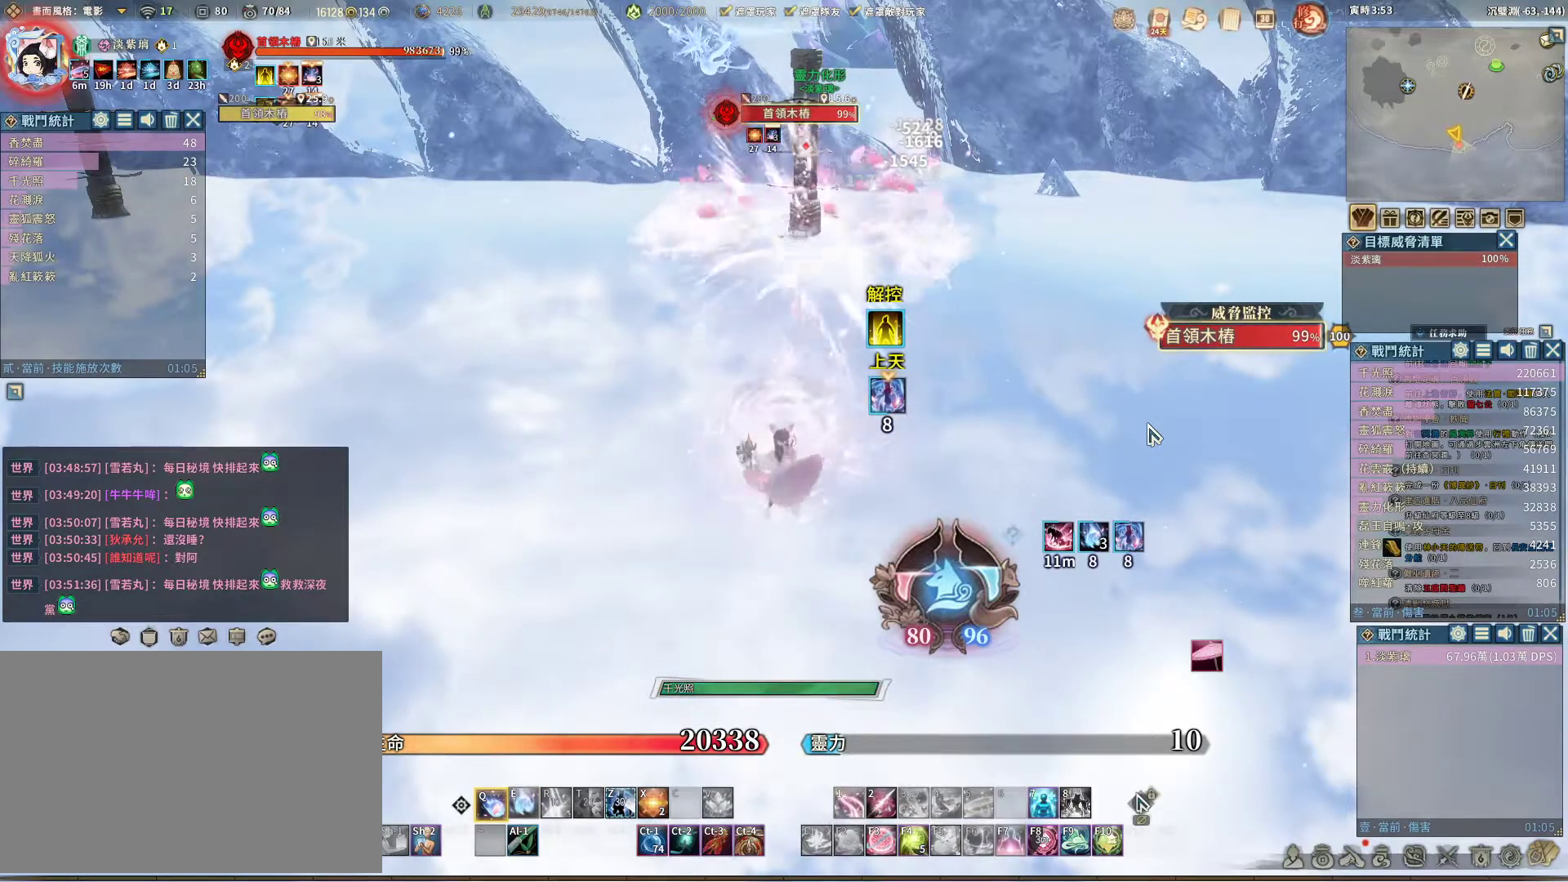
{"keys": ["q"], "mouse": [], "events": []}
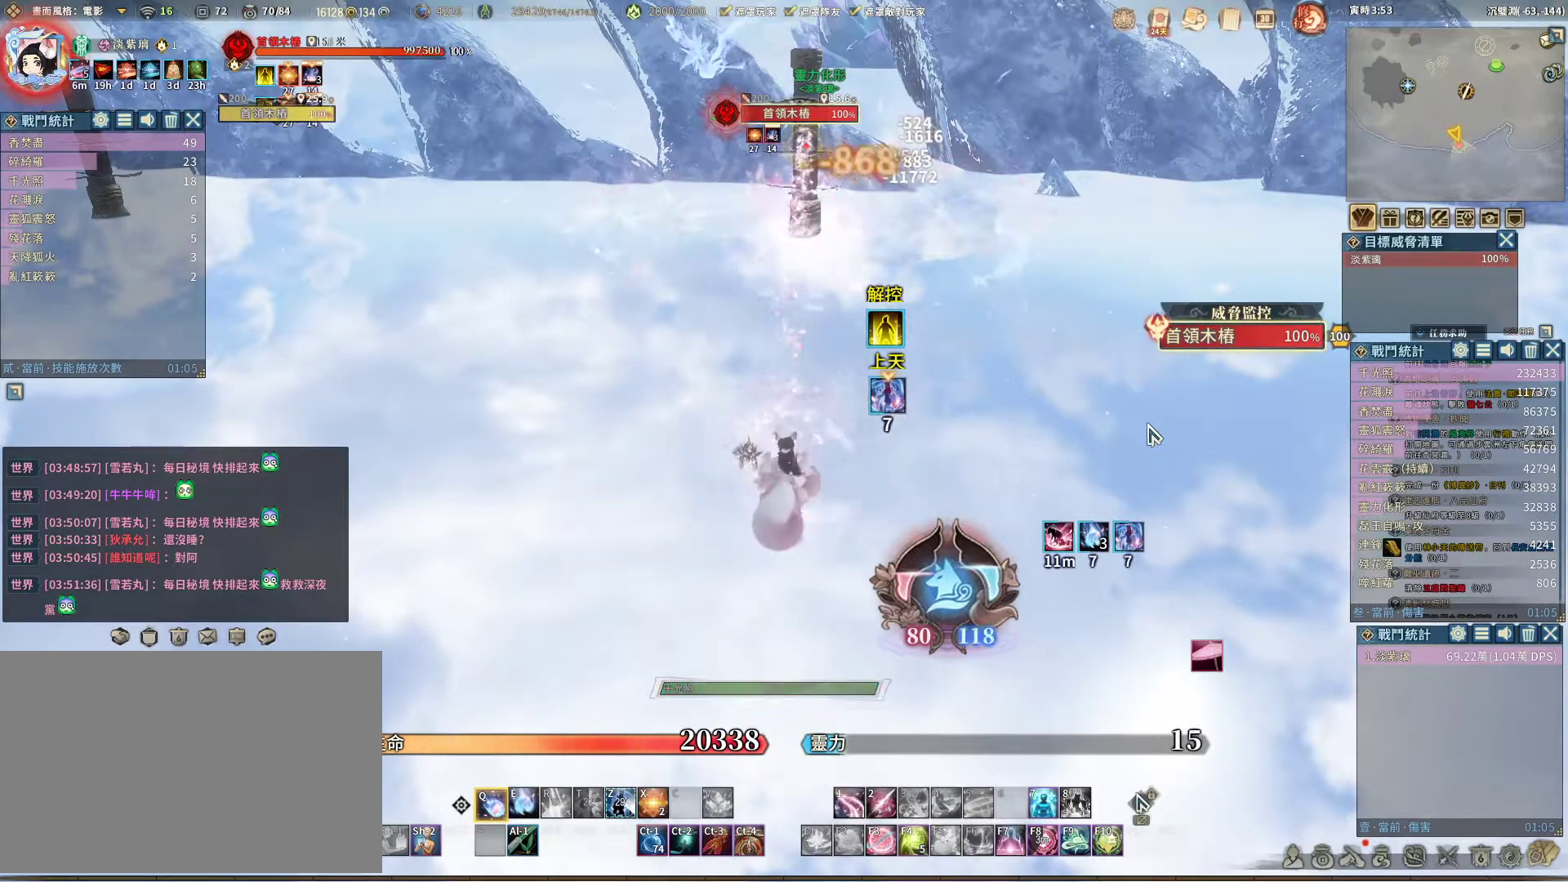
{"keys": ["q"], "mouse": [], "events": [[233, "e", "down"], [333, "e", "up"]]}
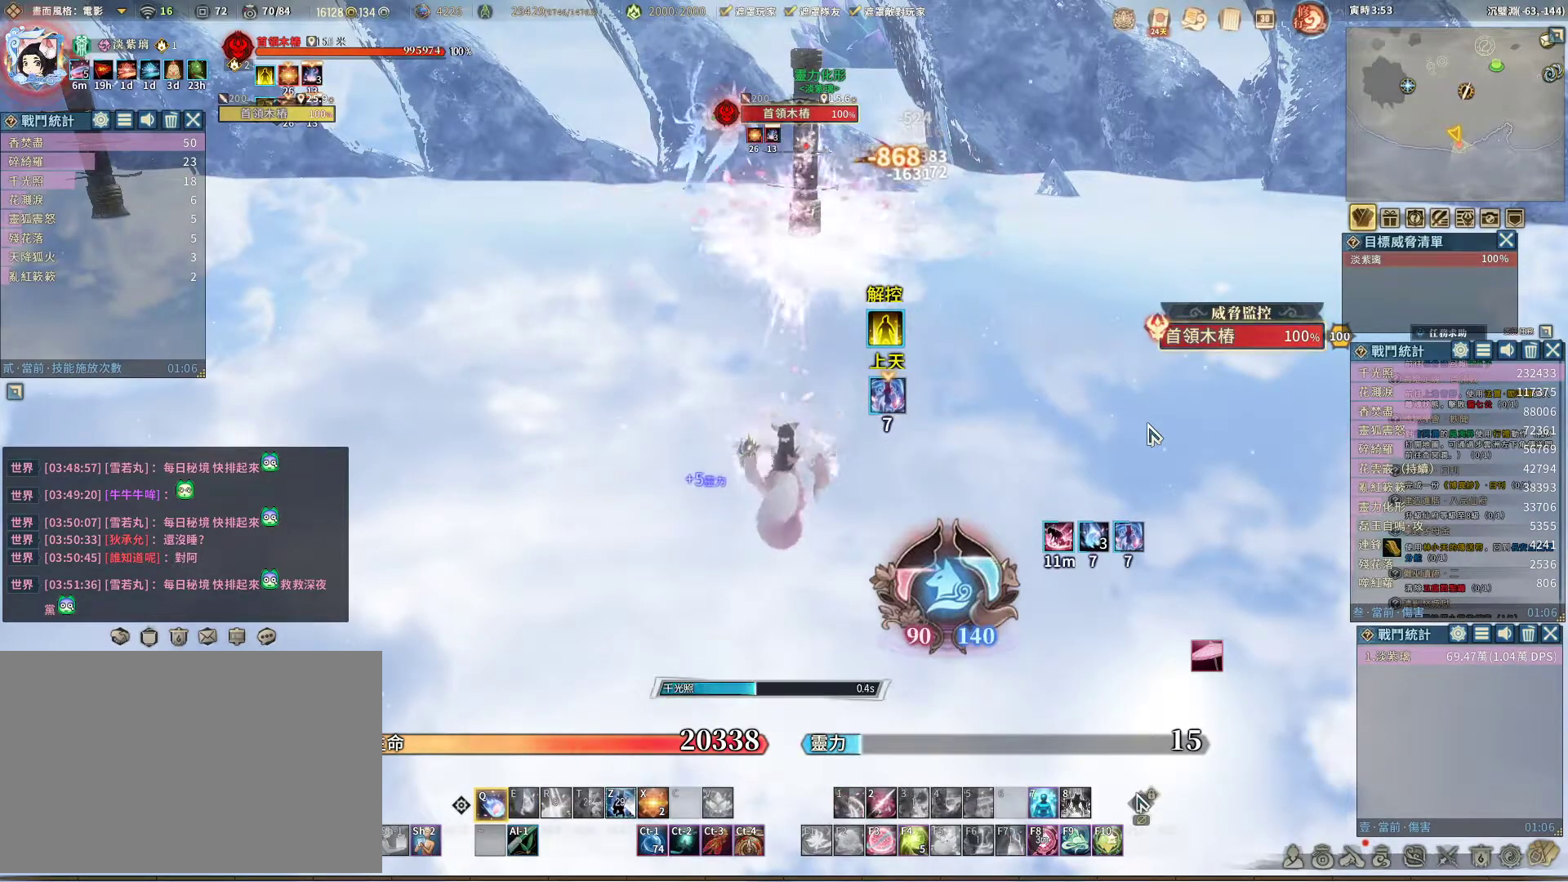
{"keys": ["q"], "mouse": [], "events": []}
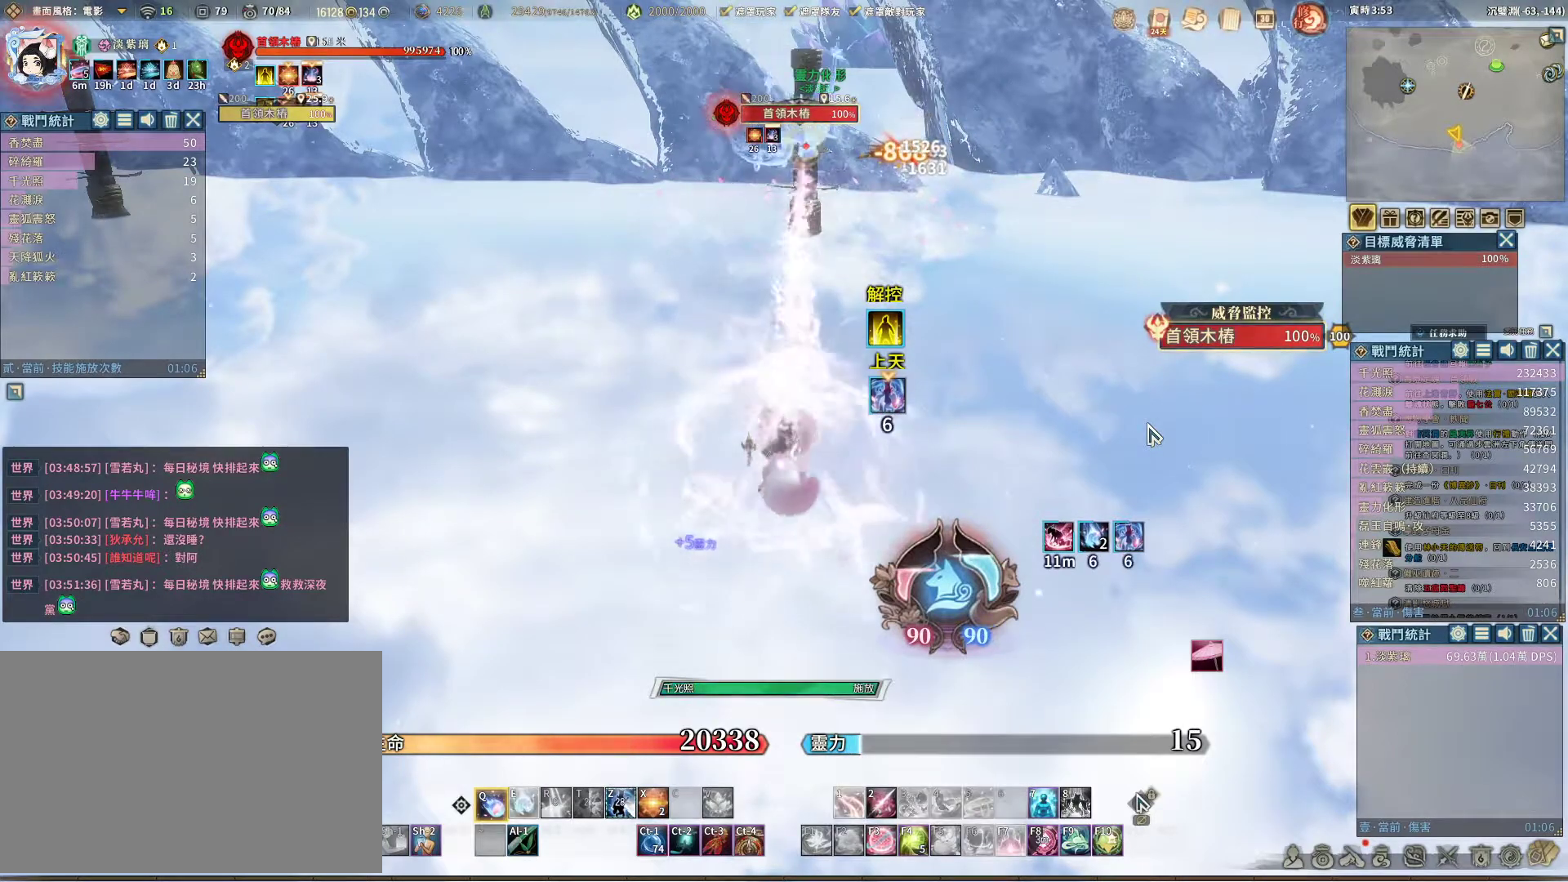
{"keys": ["q"], "mouse": [], "events": []}
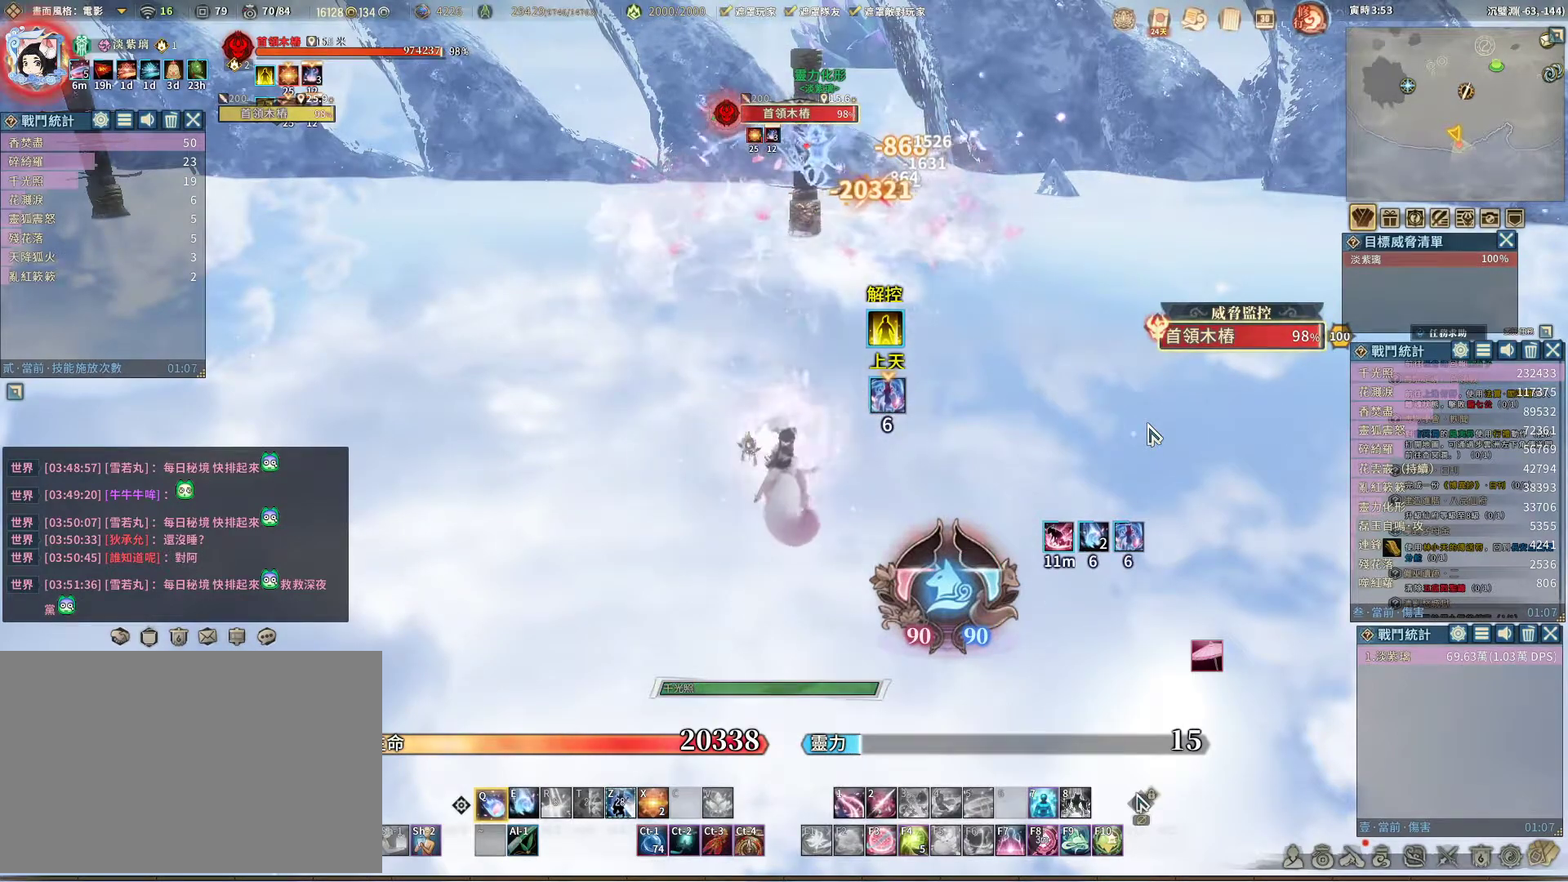
{"keys": ["e", "q"], "mouse": [], "events": [[467, "e", "down"]]}
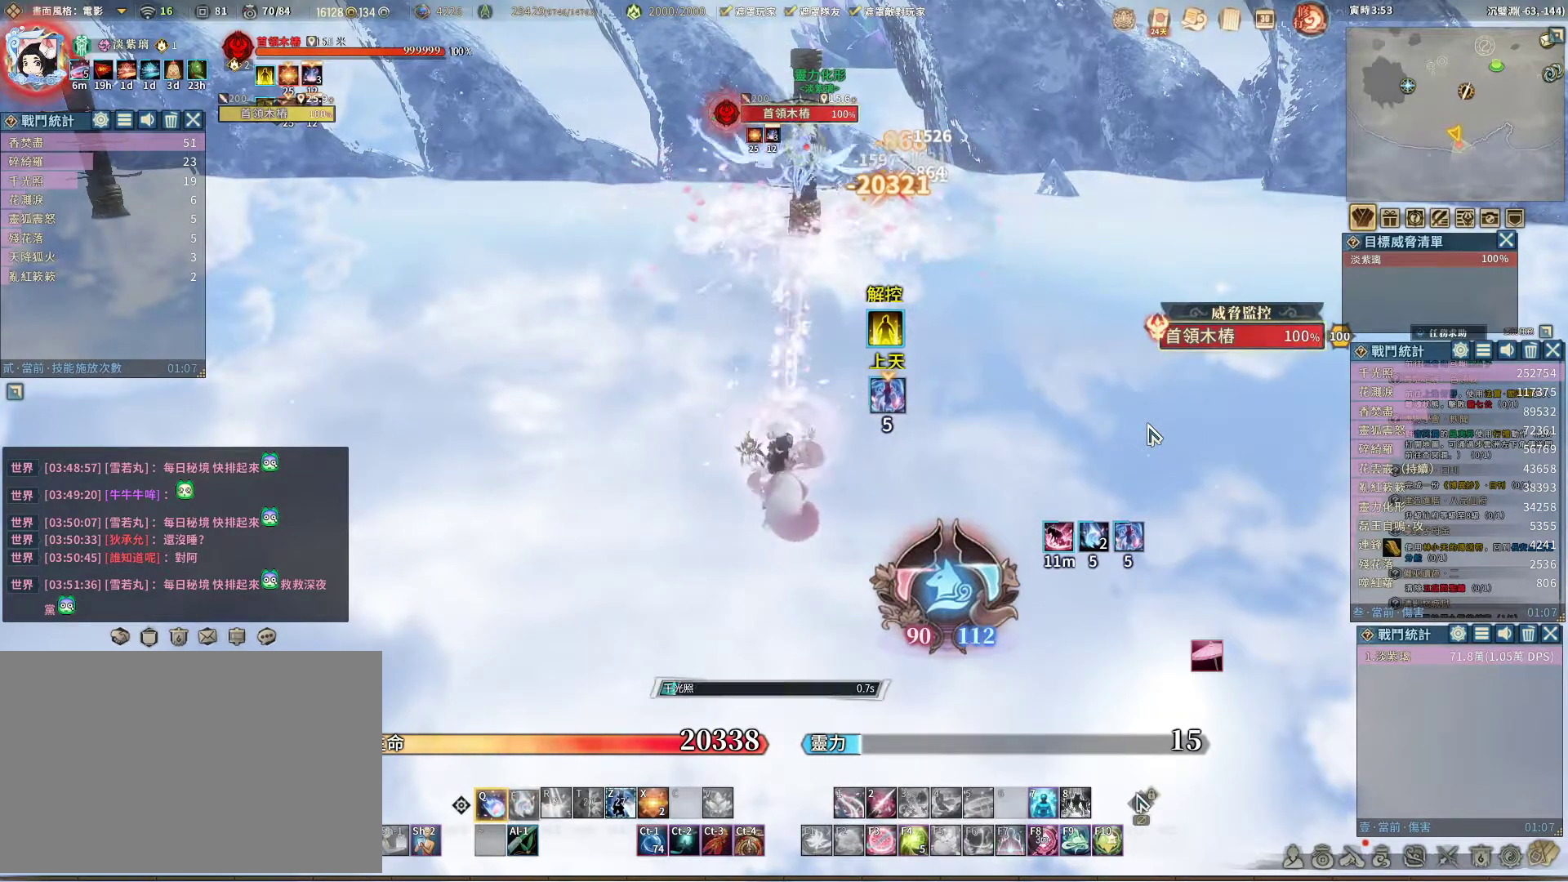
{"keys": ["q"], "mouse": [], "events": [[67, "e", "up"]]}
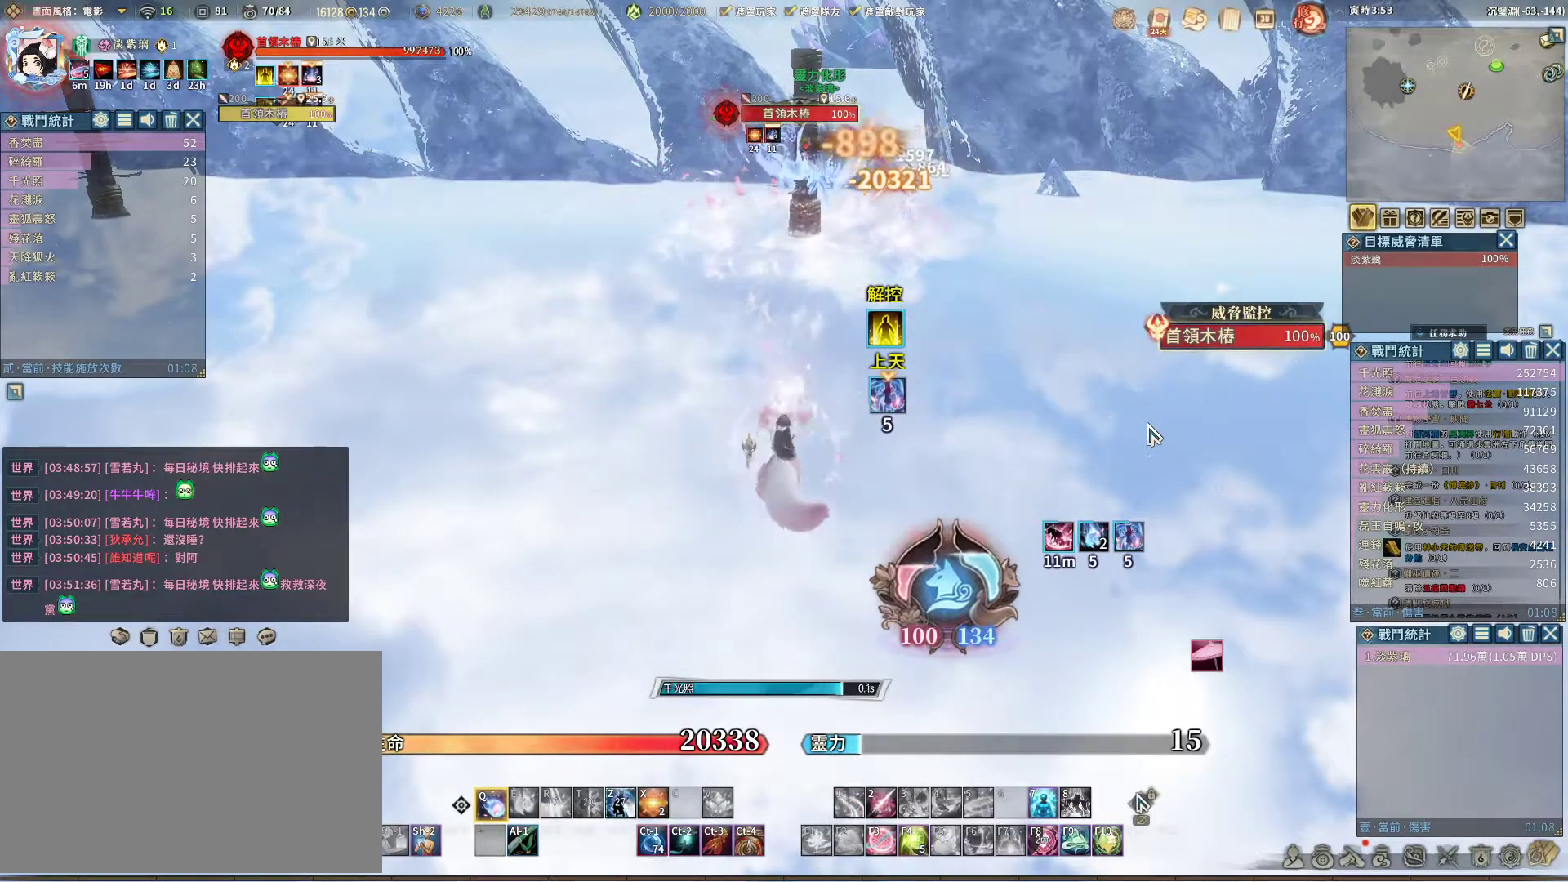
{"keys": ["q"], "mouse": [], "events": []}
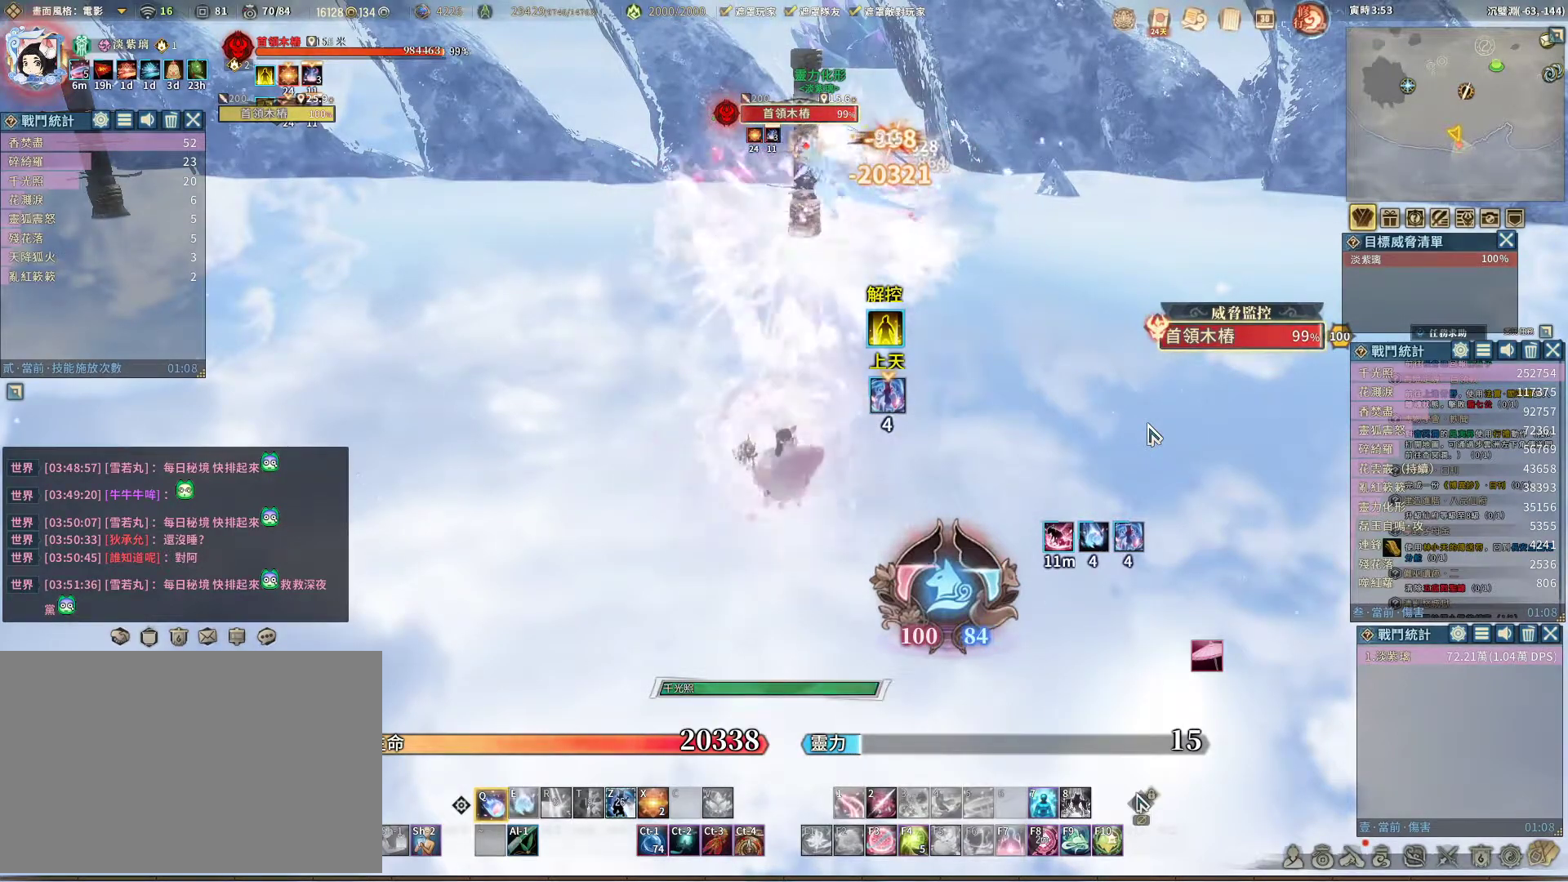
{"keys": ["q"], "mouse": [], "events": []}